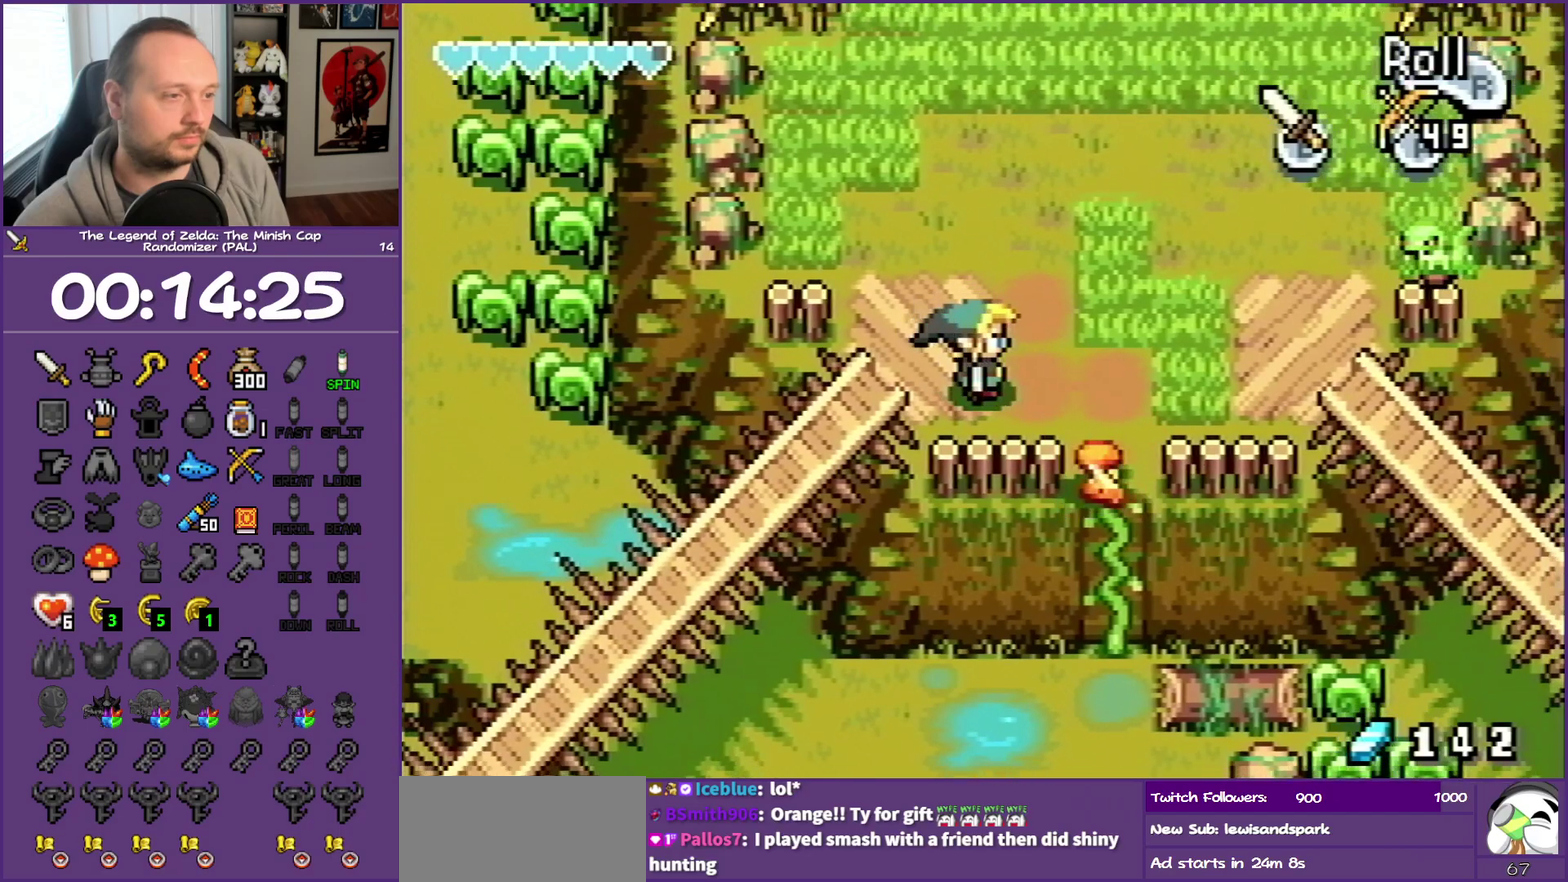
Gameplay with a controller (Nintendo layout); each line is a JSON object with the inputs held at the frame after it. "events" lists button and stick changes between this image and that frame as [ms after this image, input, new state], when the widget could be followed in between. Not read: L3 R3 left_stick right_stick.
{"buttons": ["B", "DPAD_DOWN", "DPAD_RIGHT"], "events": [[33, "B", "down"], [317, "B", "up"], [483, "B", "down"]]}
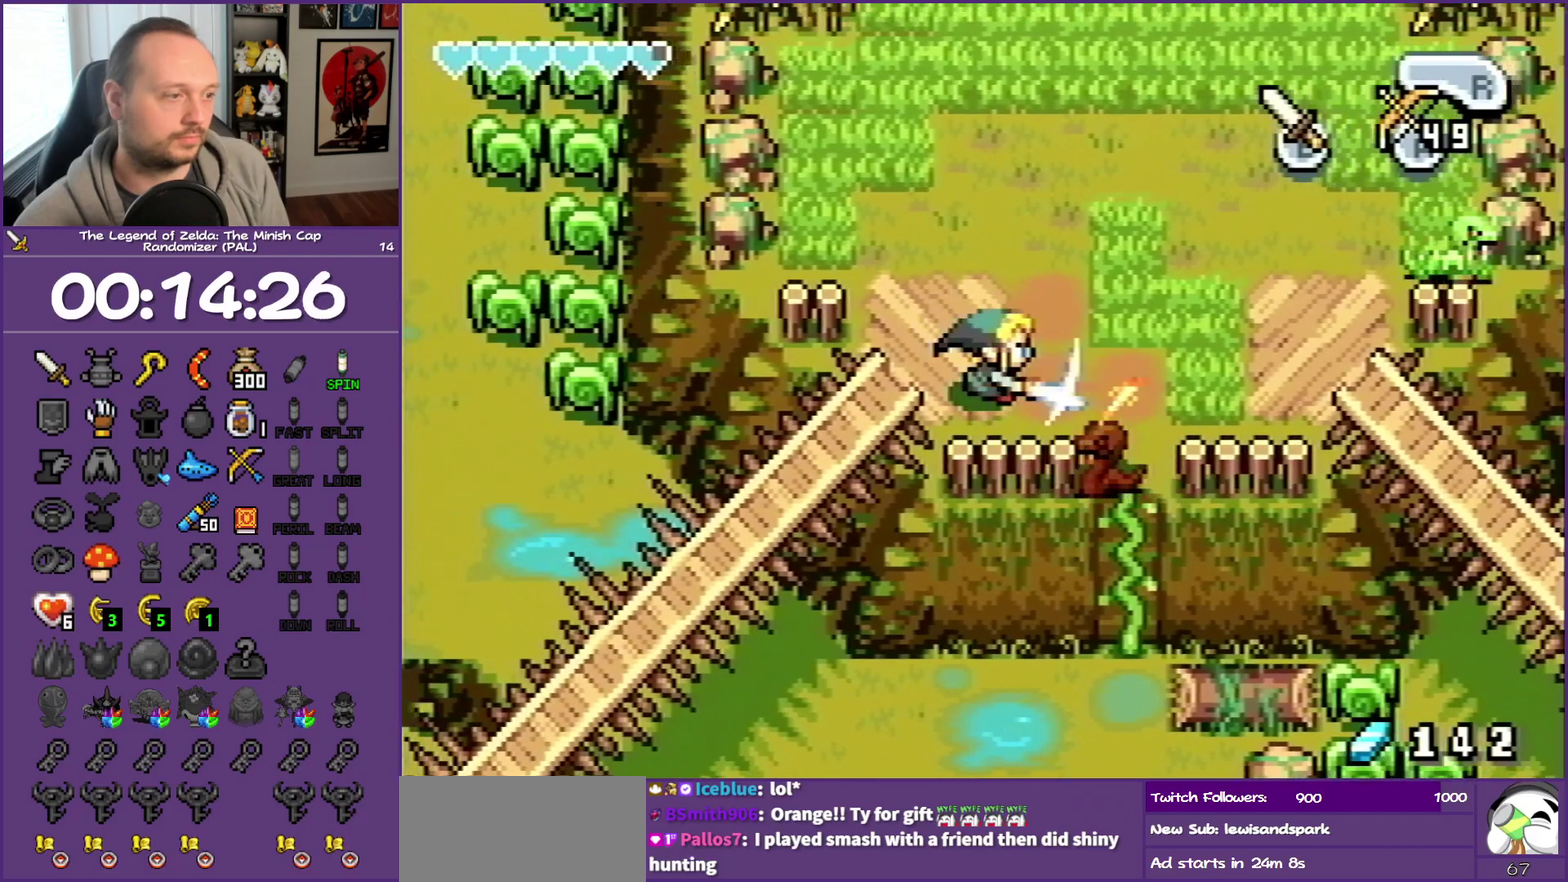
{"buttons": ["B", "DPAD_DOWN", "DPAD_RIGHT"], "events": [[217, "B", "up"], [350, "B", "down"]]}
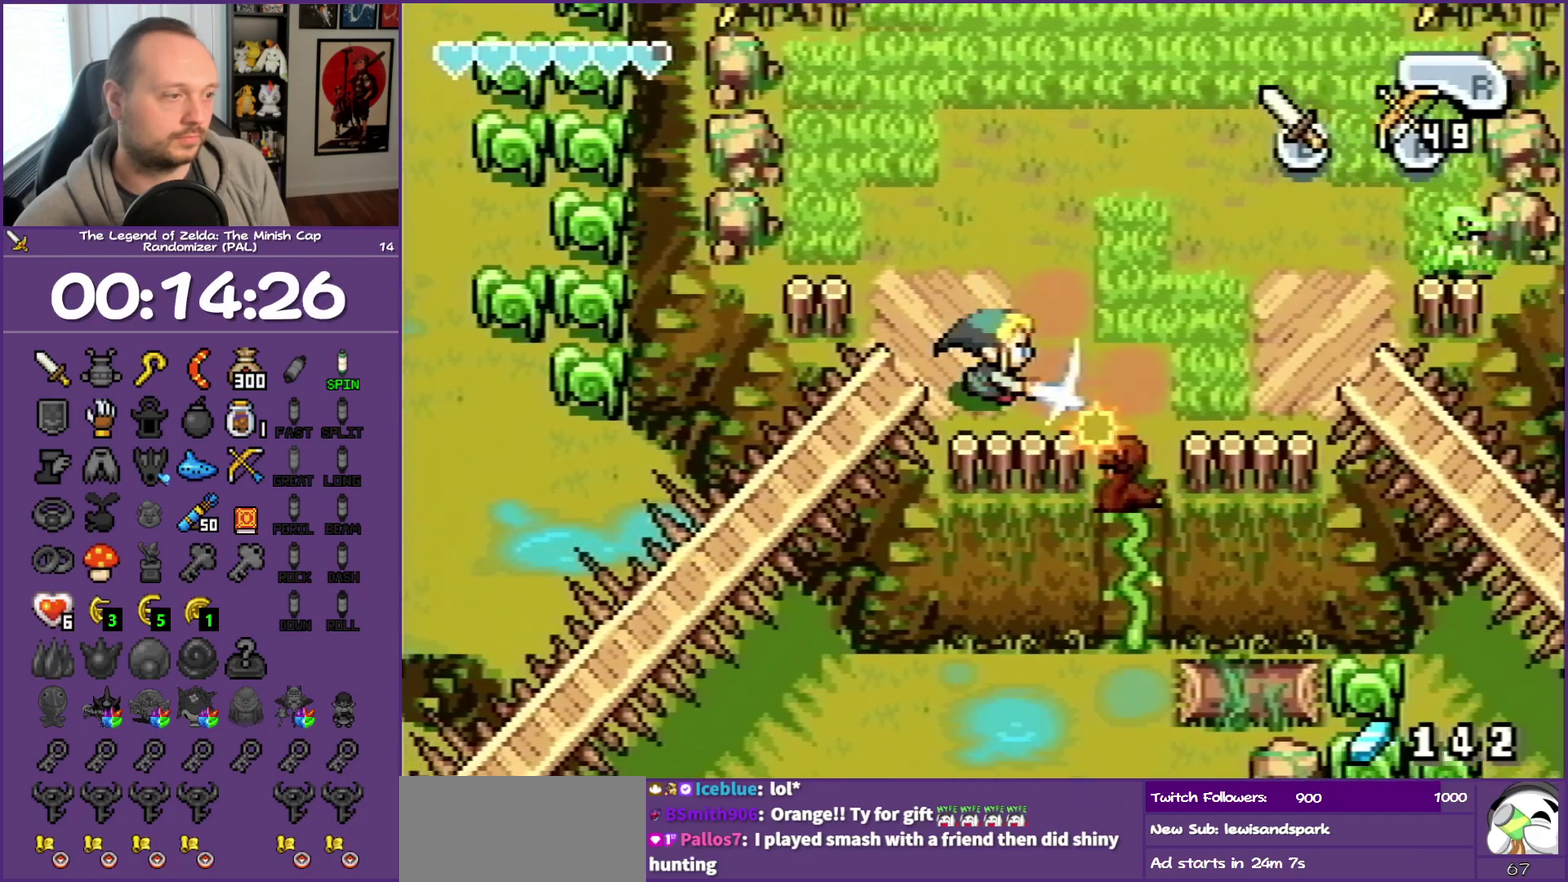
{"buttons": ["DPAD_DOWN", "DPAD_RIGHT"], "events": [[183, "B", "up"]]}
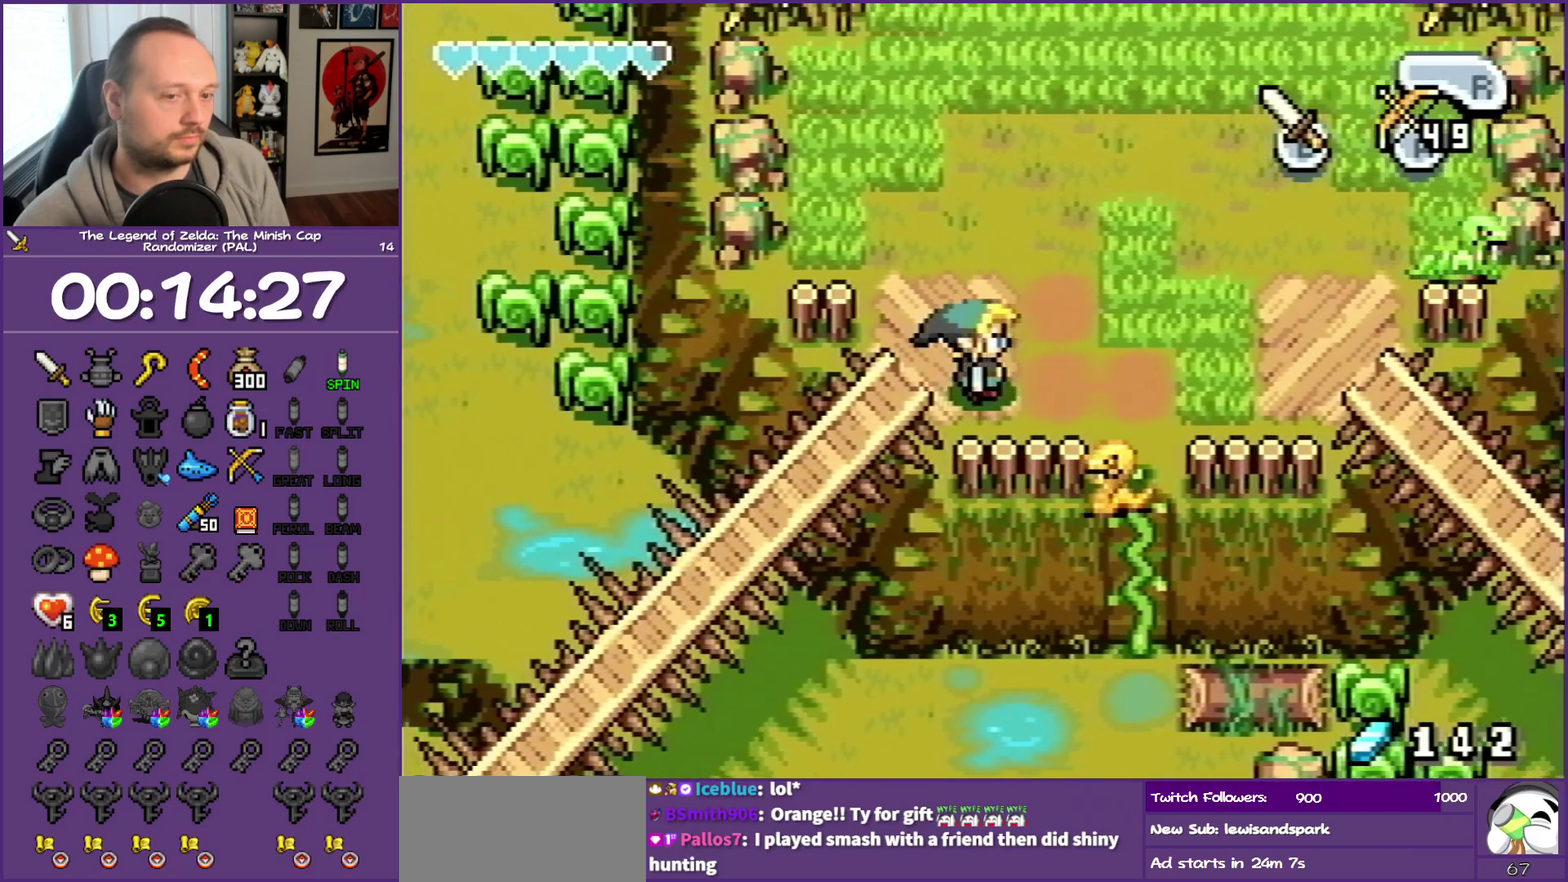
{"buttons": ["DPAD_DOWN", "DPAD_RIGHT"], "events": [[17, "B", "down"], [300, "B", "up"]]}
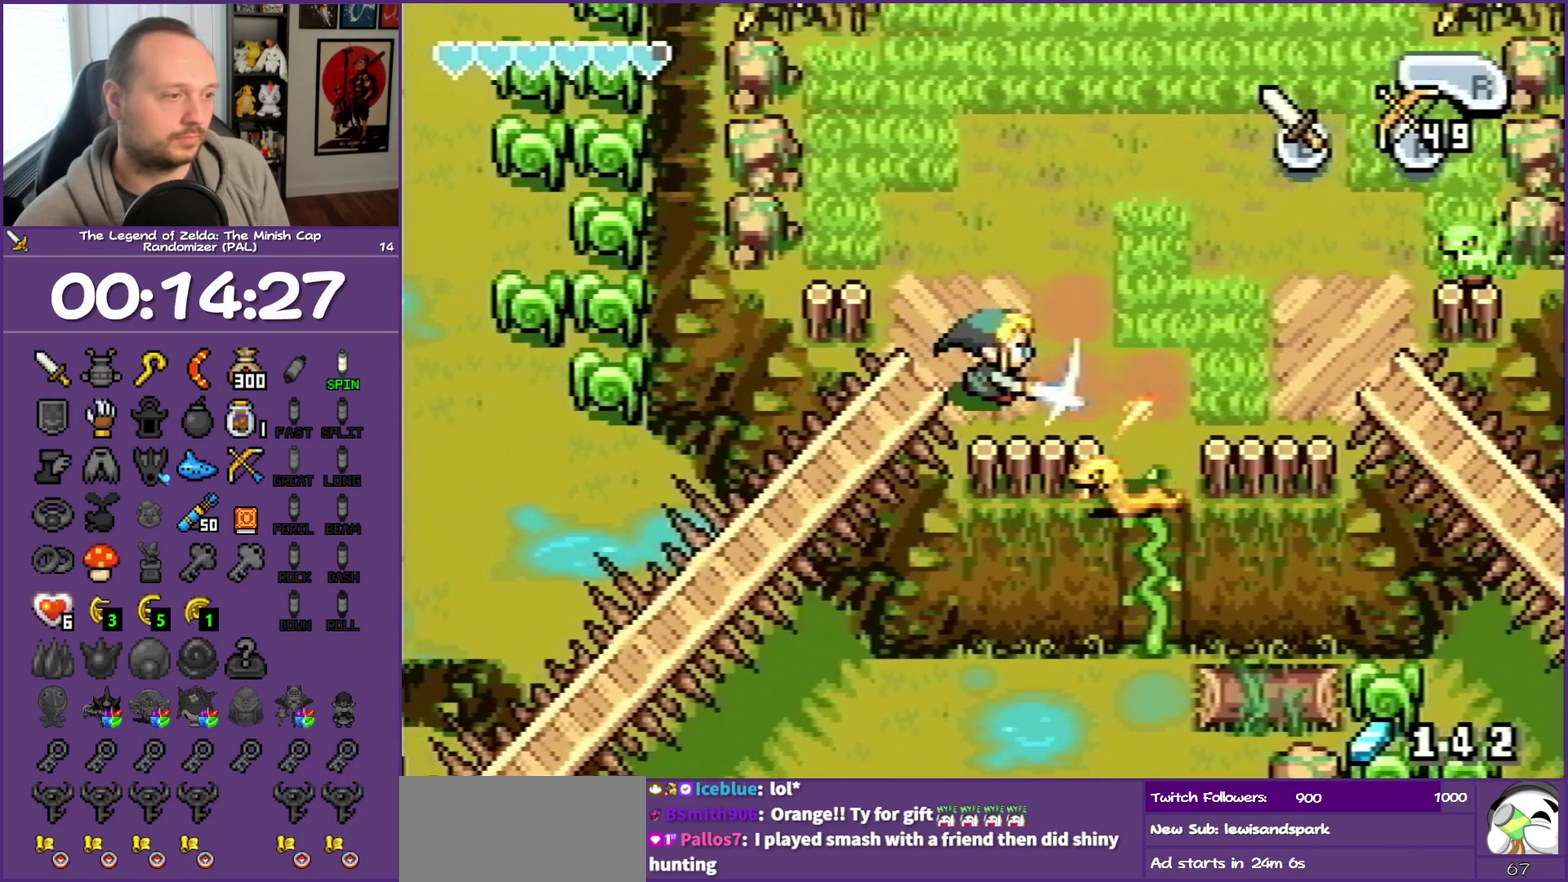
{"buttons": ["DPAD_DOWN", "DPAD_RIGHT"], "events": [[83, "B", "down"], [150, "B", "up"]]}
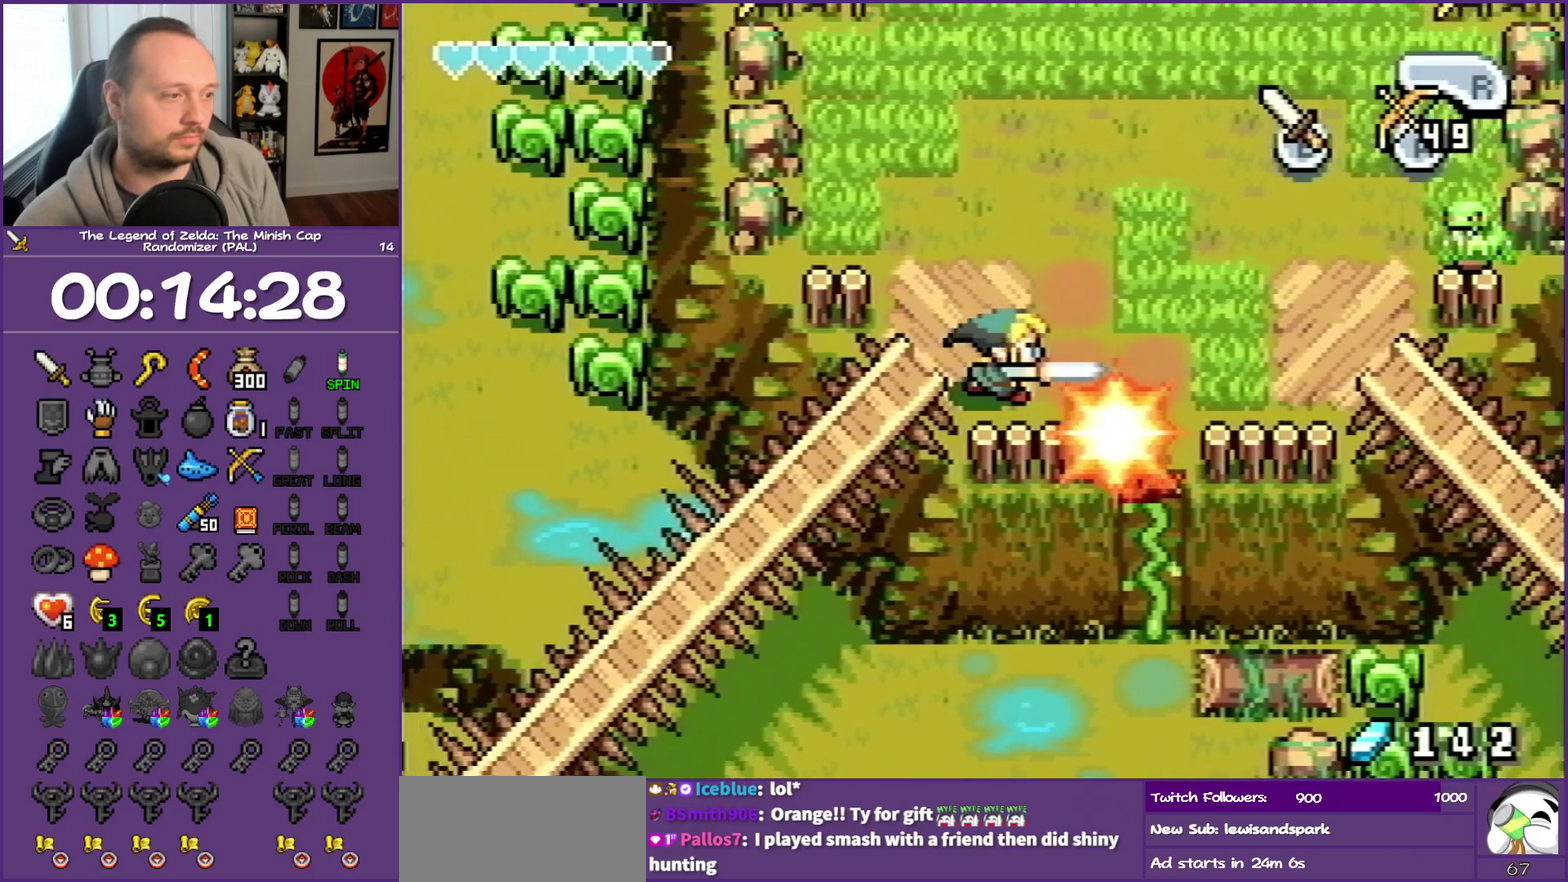
{"buttons": ["DPAD_DOWN", "DPAD_RIGHT"], "events": [[117, "B", "down"], [250, "B", "up"], [300, "B", "down"], [383, "B", "up"]]}
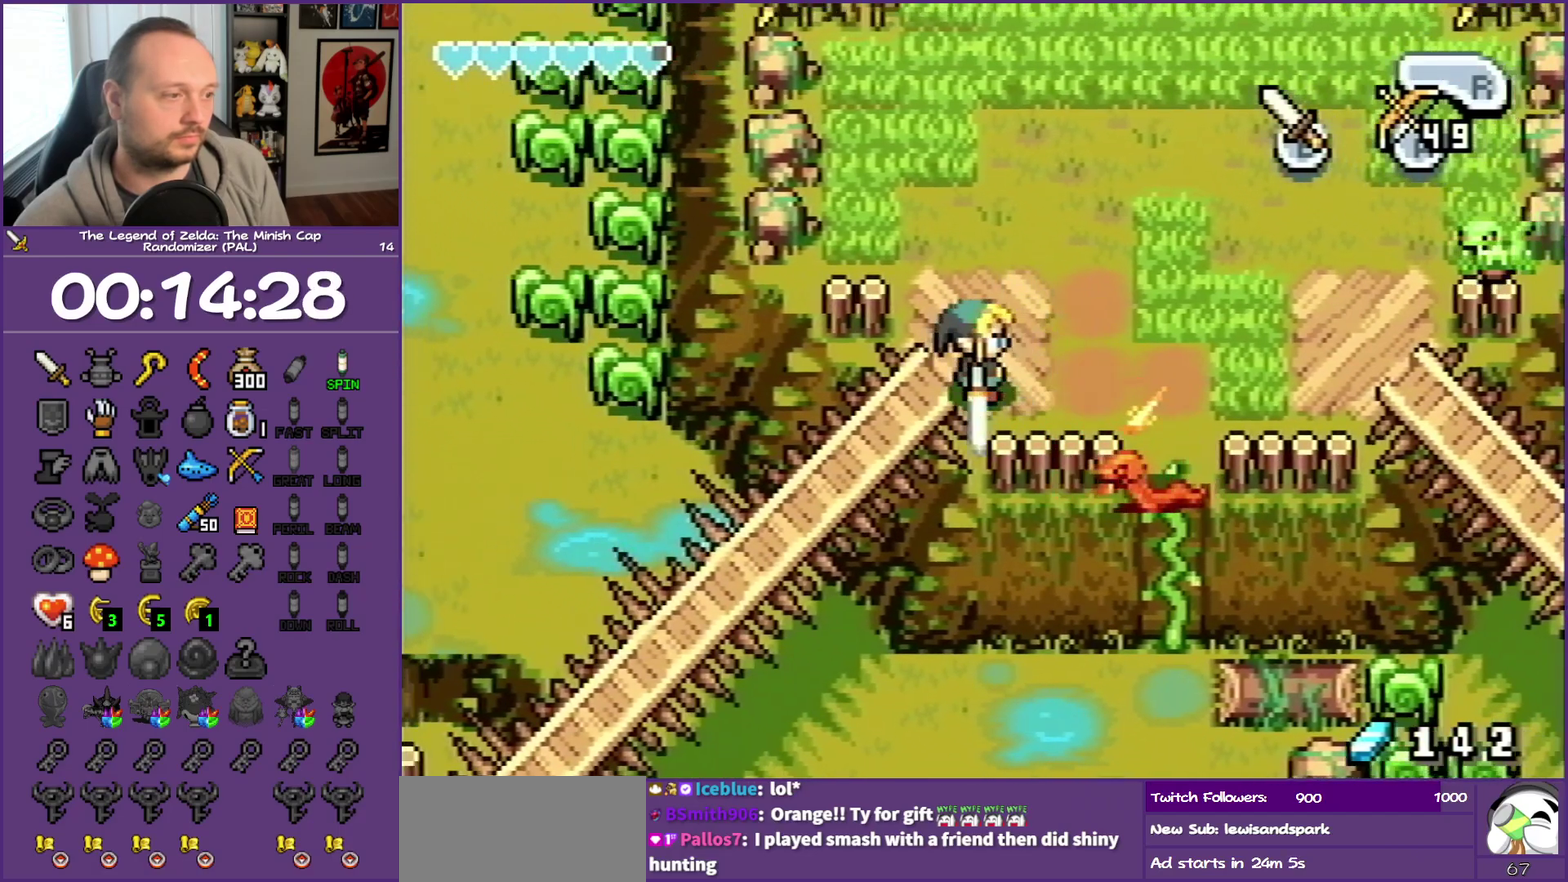
{"buttons": ["B", "DPAD_DOWN", "DPAD_RIGHT"], "events": [[150, "B", "down"], [267, "B", "up"], [333, "B", "down"]]}
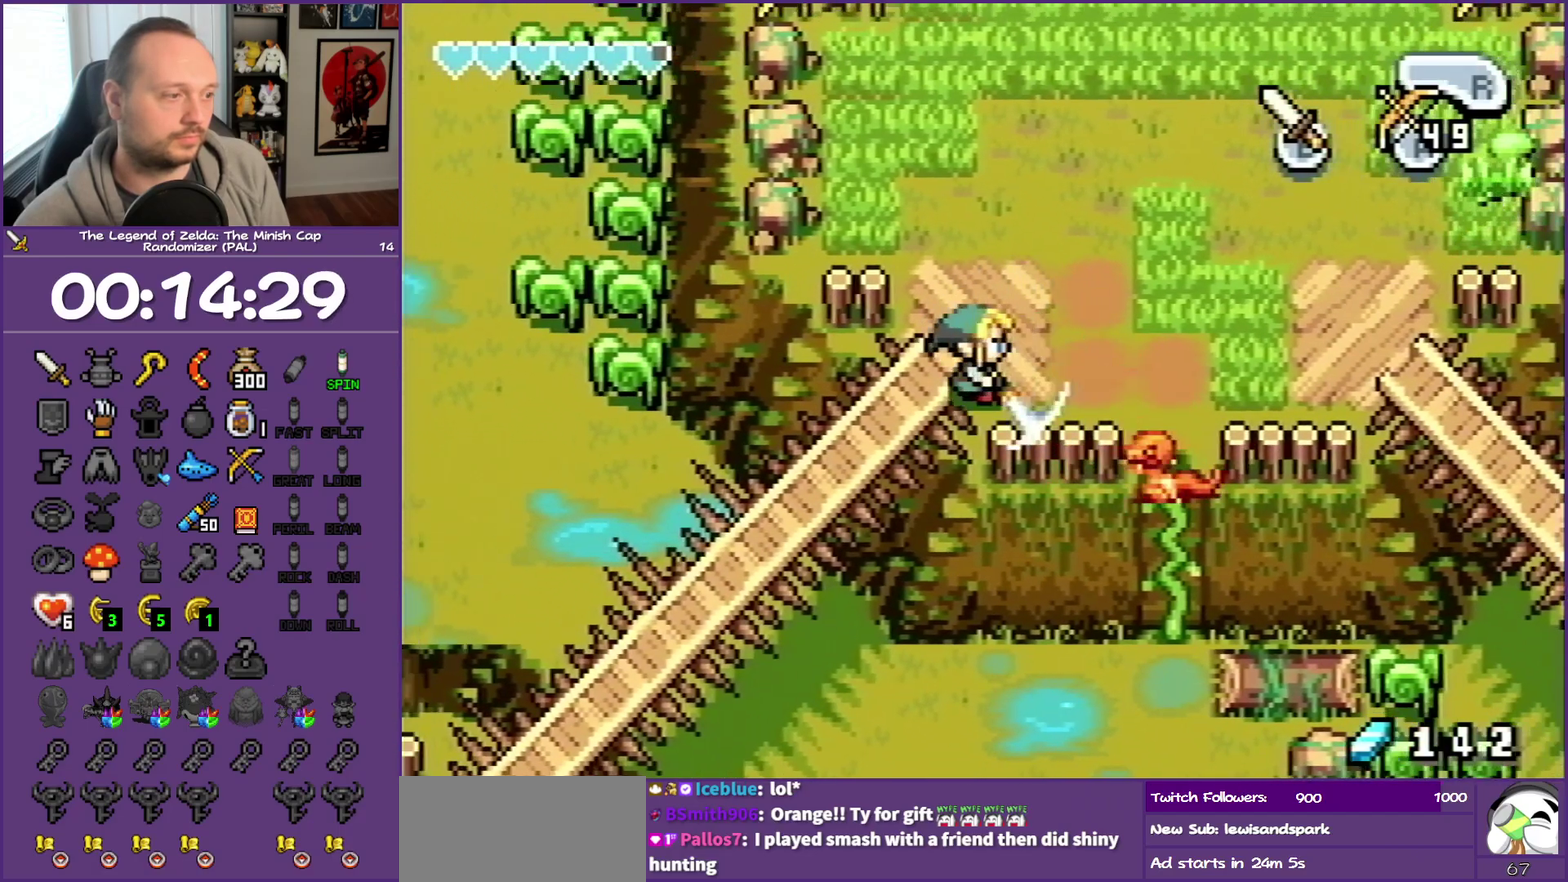
{"buttons": ["B", "DPAD_DOWN", "DPAD_RIGHT"], "events": [[167, "B", "up"], [400, "B", "down"]]}
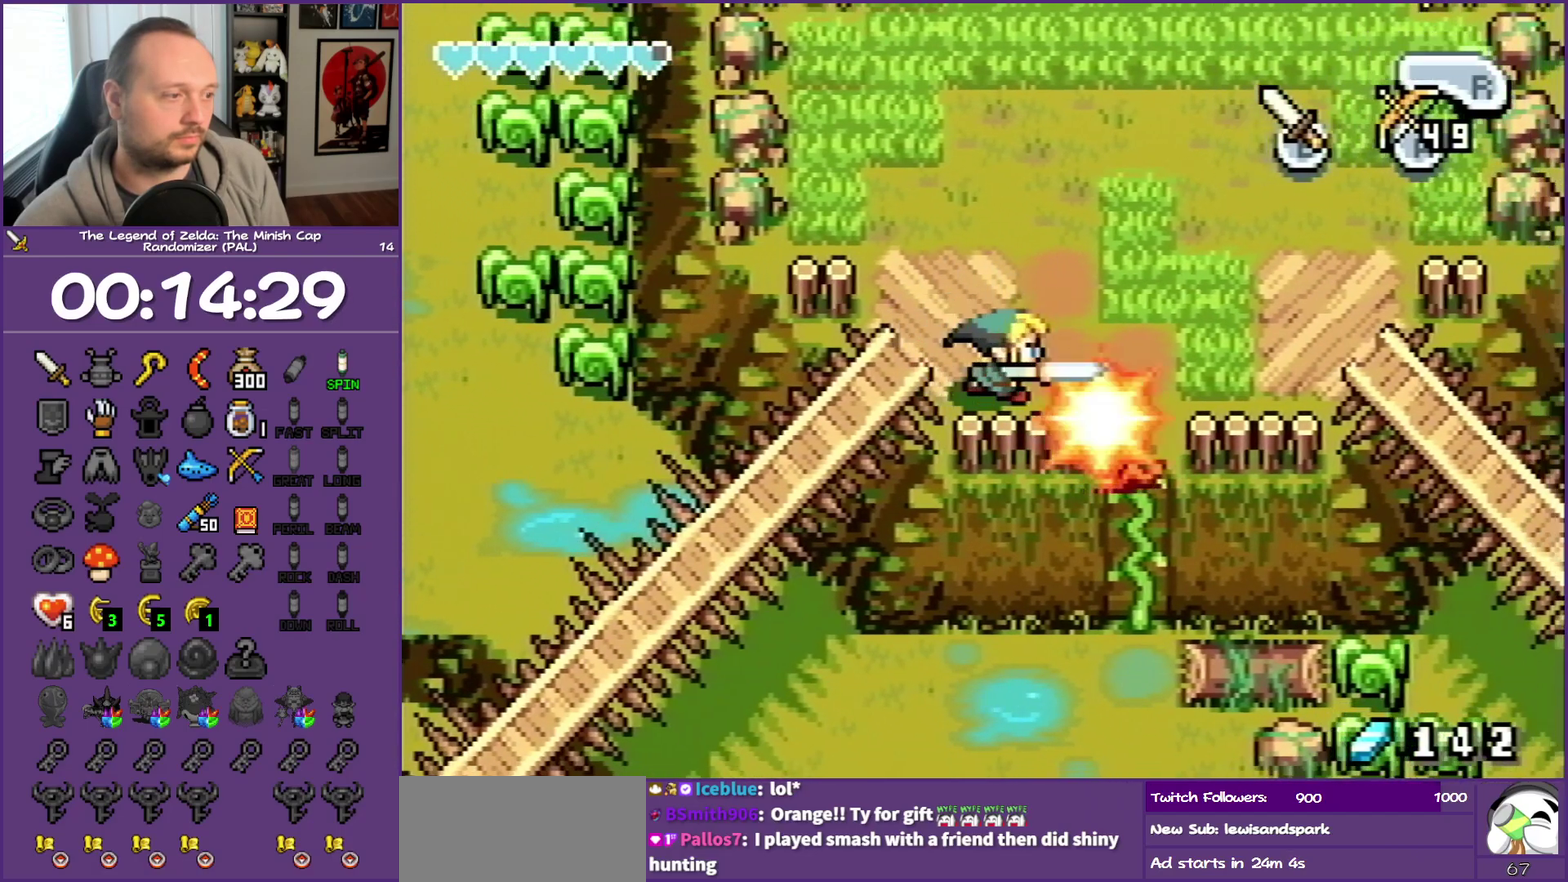
{"buttons": ["DPAD_DOWN", "DPAD_RIGHT"], "events": [[350, "B", "up"]]}
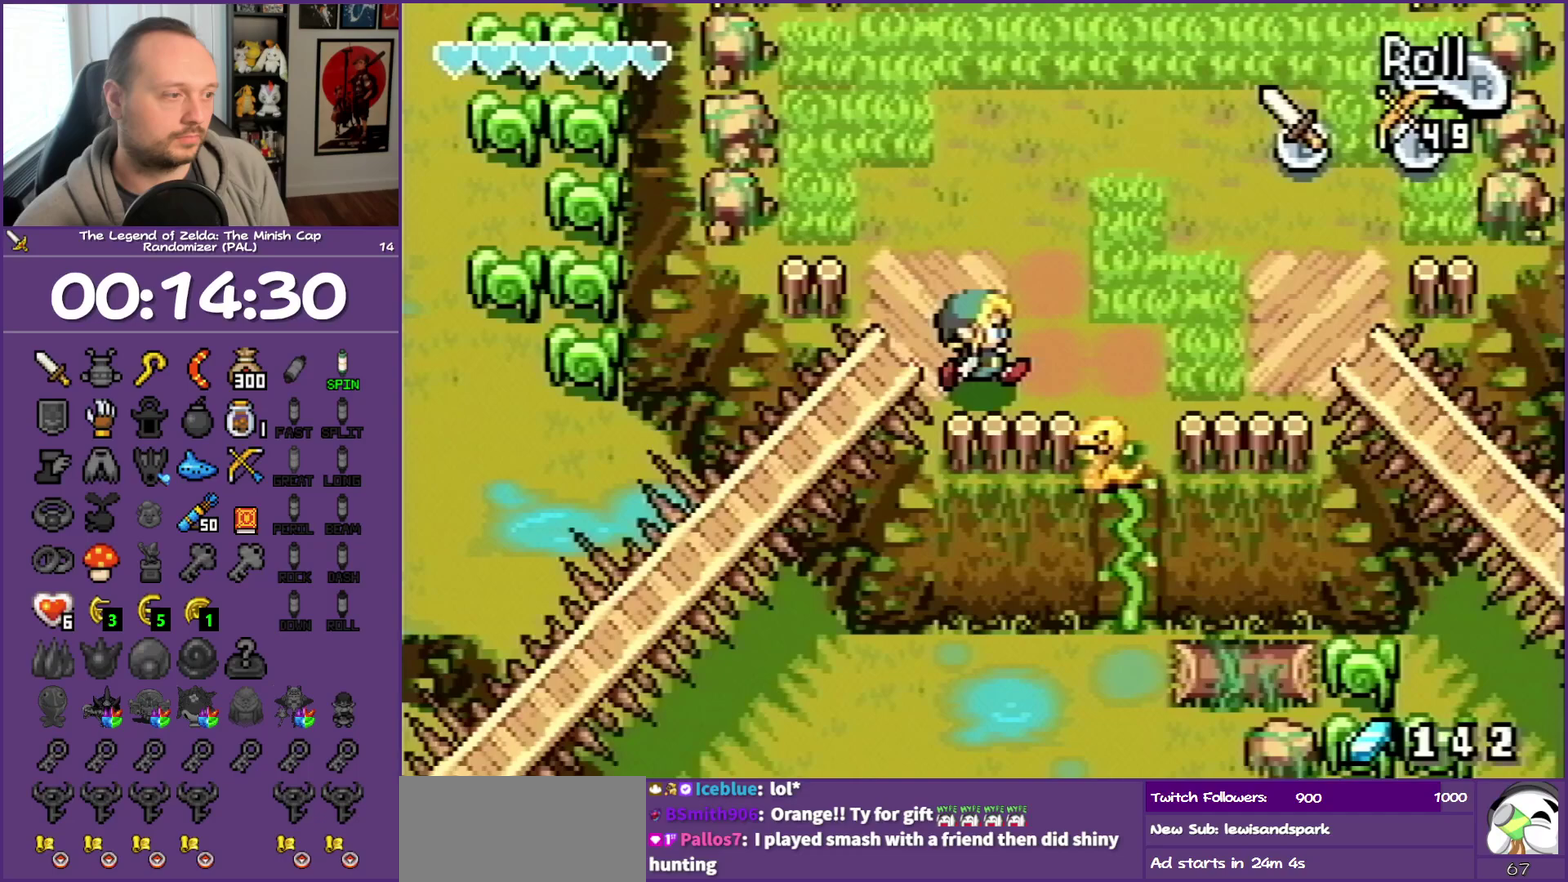
{"buttons": ["DPAD_DOWN", "DPAD_RIGHT"], "events": [[17, "B", "down"], [133, "B", "up"], [233, "B", "down"], [300, "B", "up"]]}
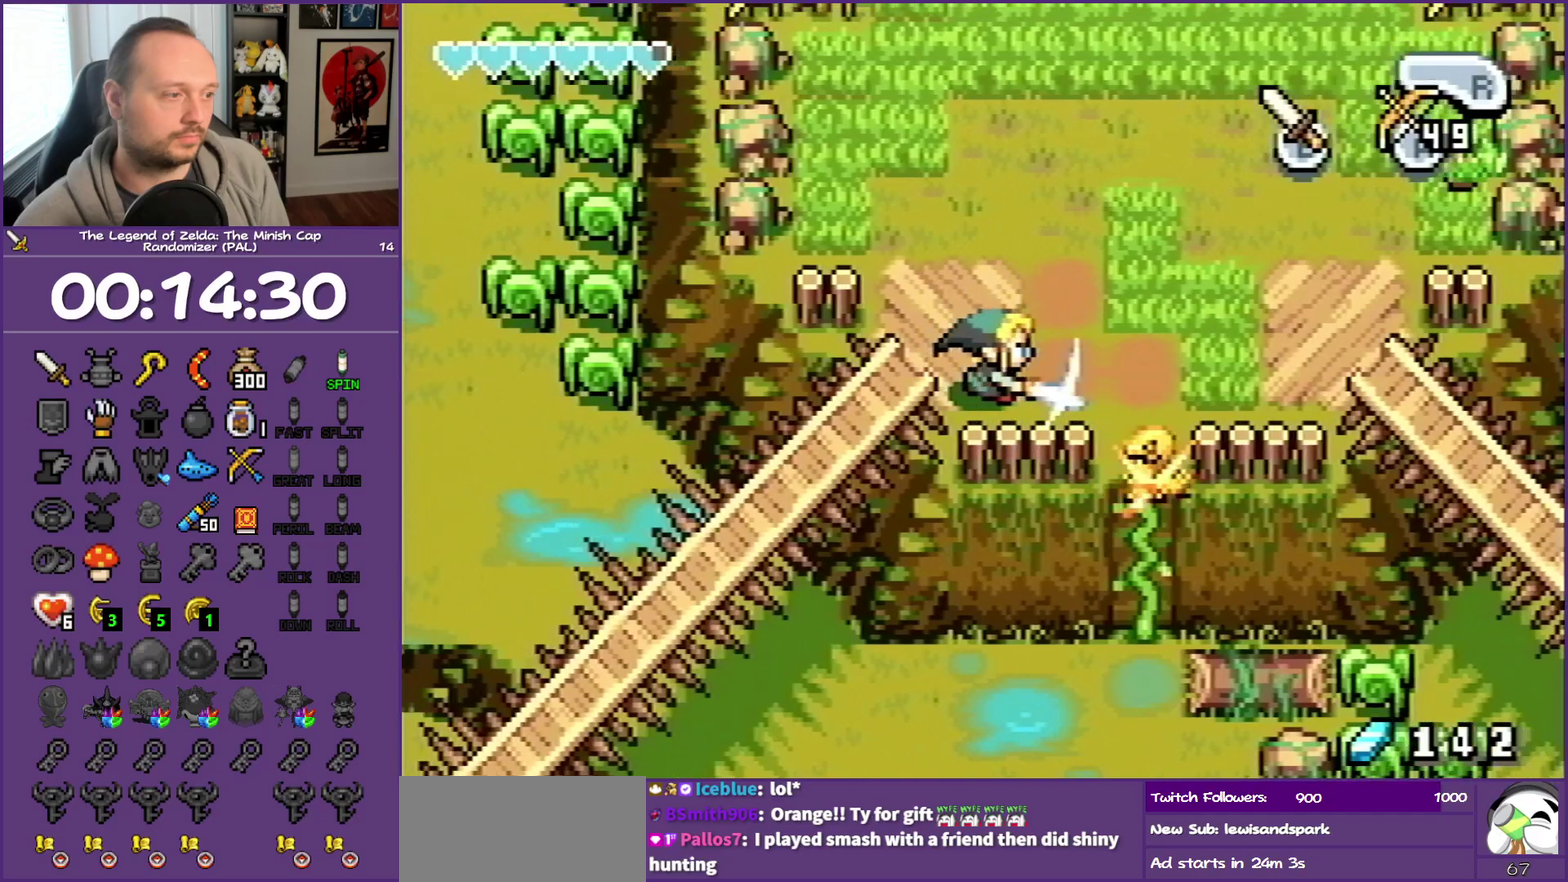
{"buttons": ["DPAD_DOWN", "DPAD_RIGHT"], "events": []}
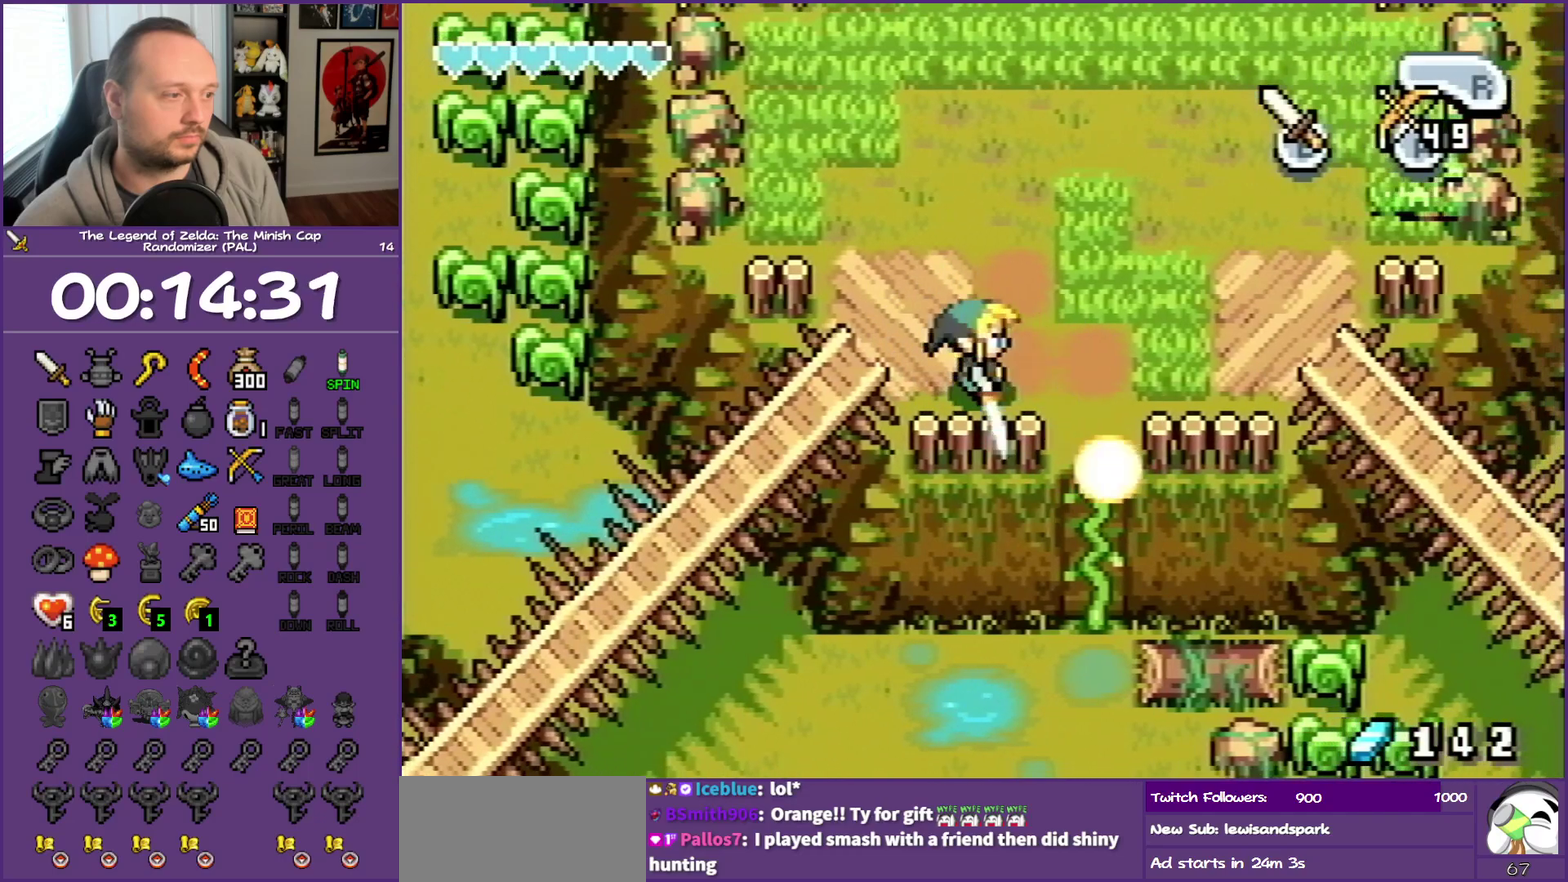
{"buttons": [], "events": [[233, "DPAD_DOWN", "up"], [233, "DPAD_RIGHT", "up"]]}
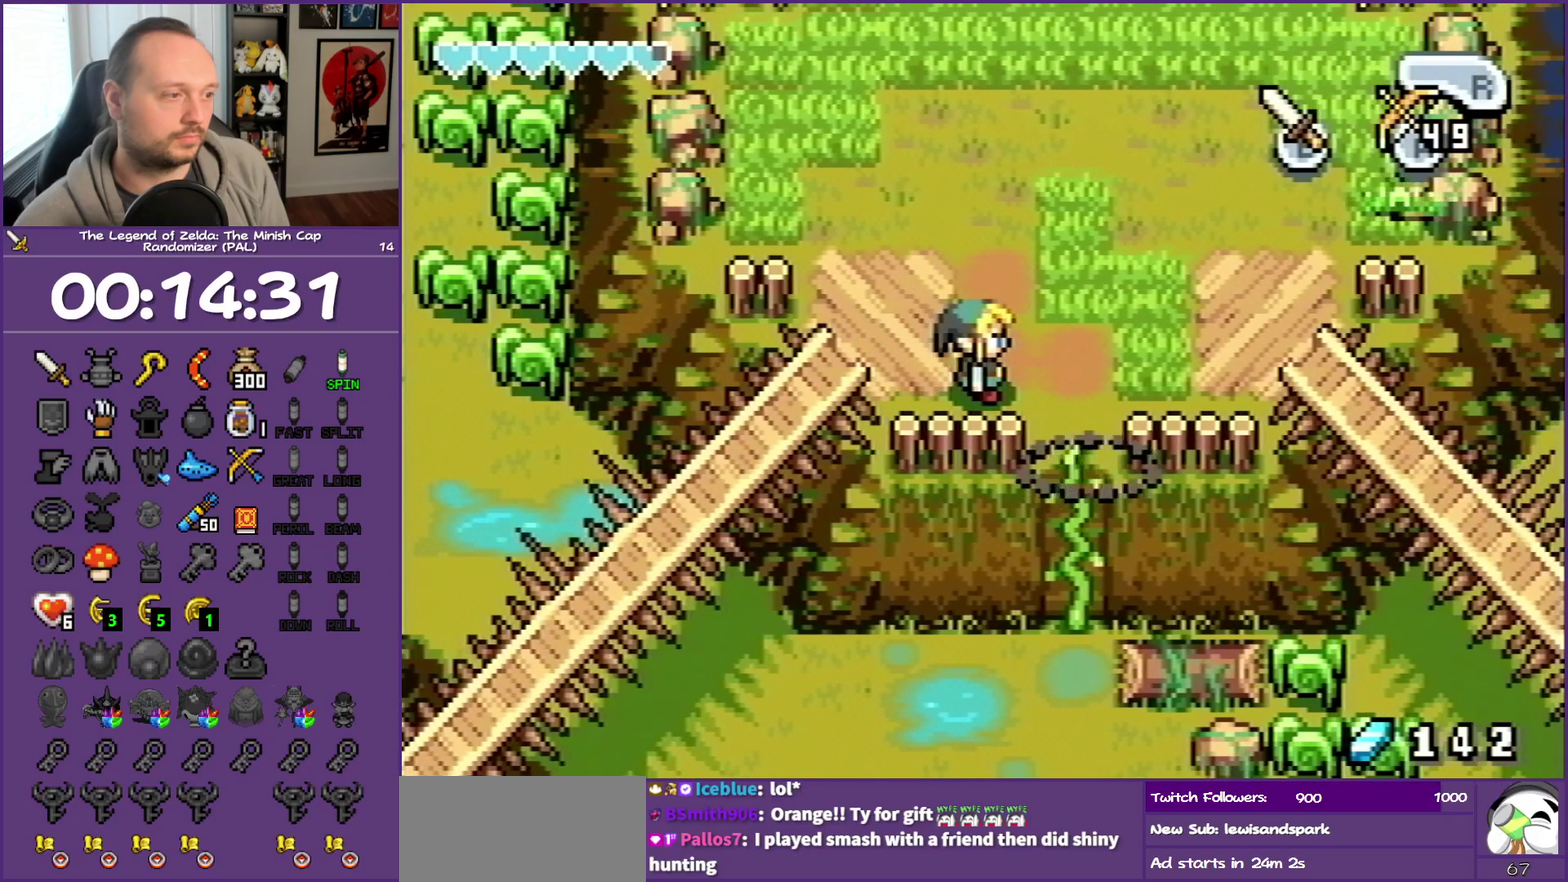
{"buttons": [], "events": []}
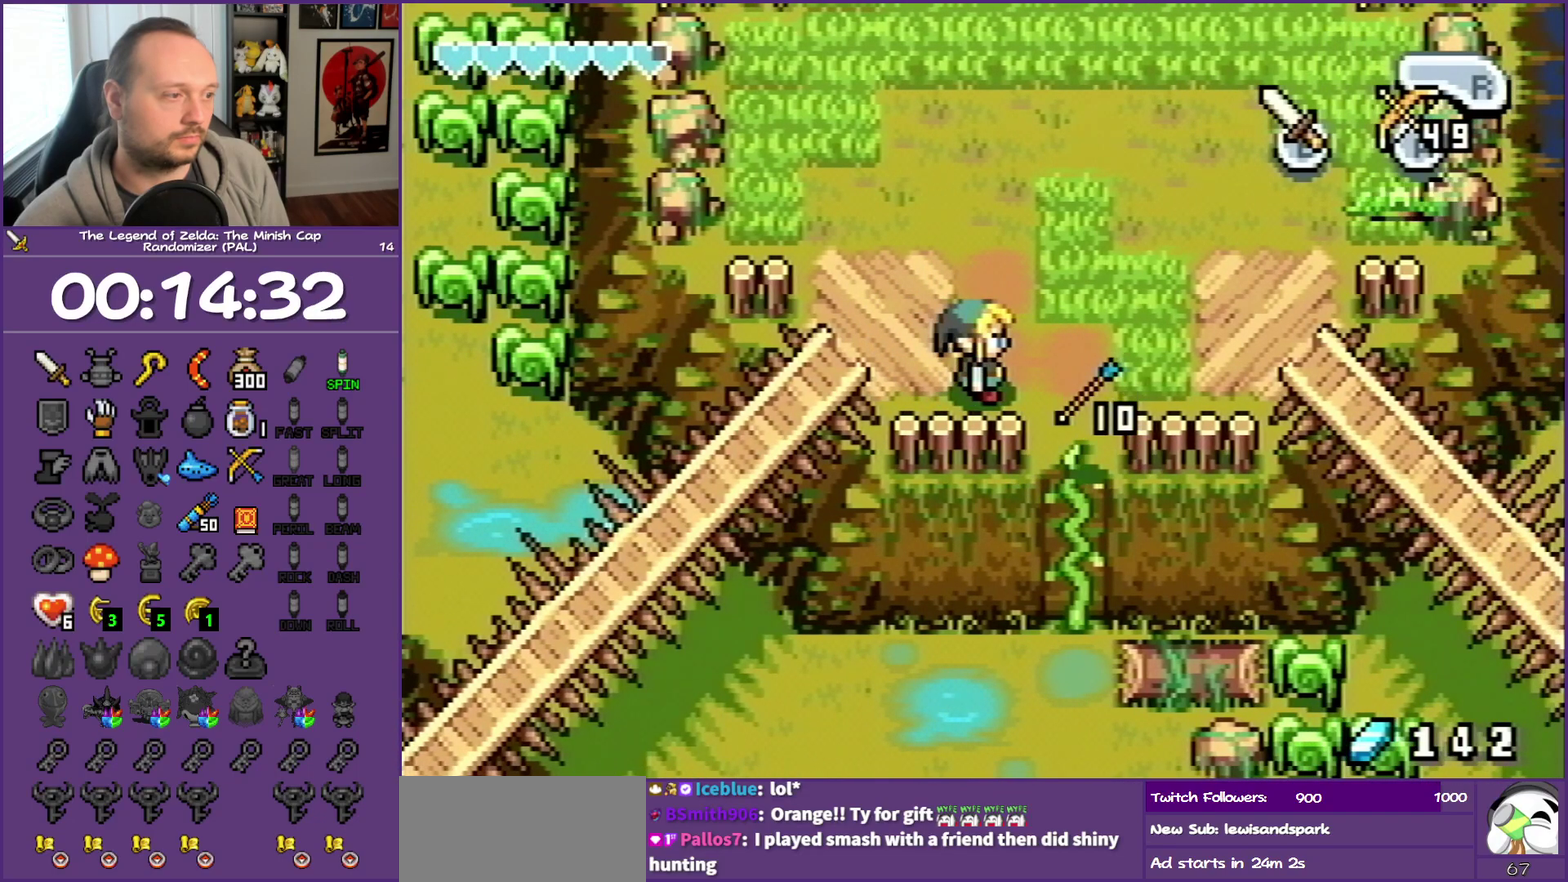
{"buttons": ["DPAD_DOWN", "DPAD_RIGHT"], "events": [[150, "DPAD_RIGHT", "down"], [233, "DPAD_DOWN", "down"]]}
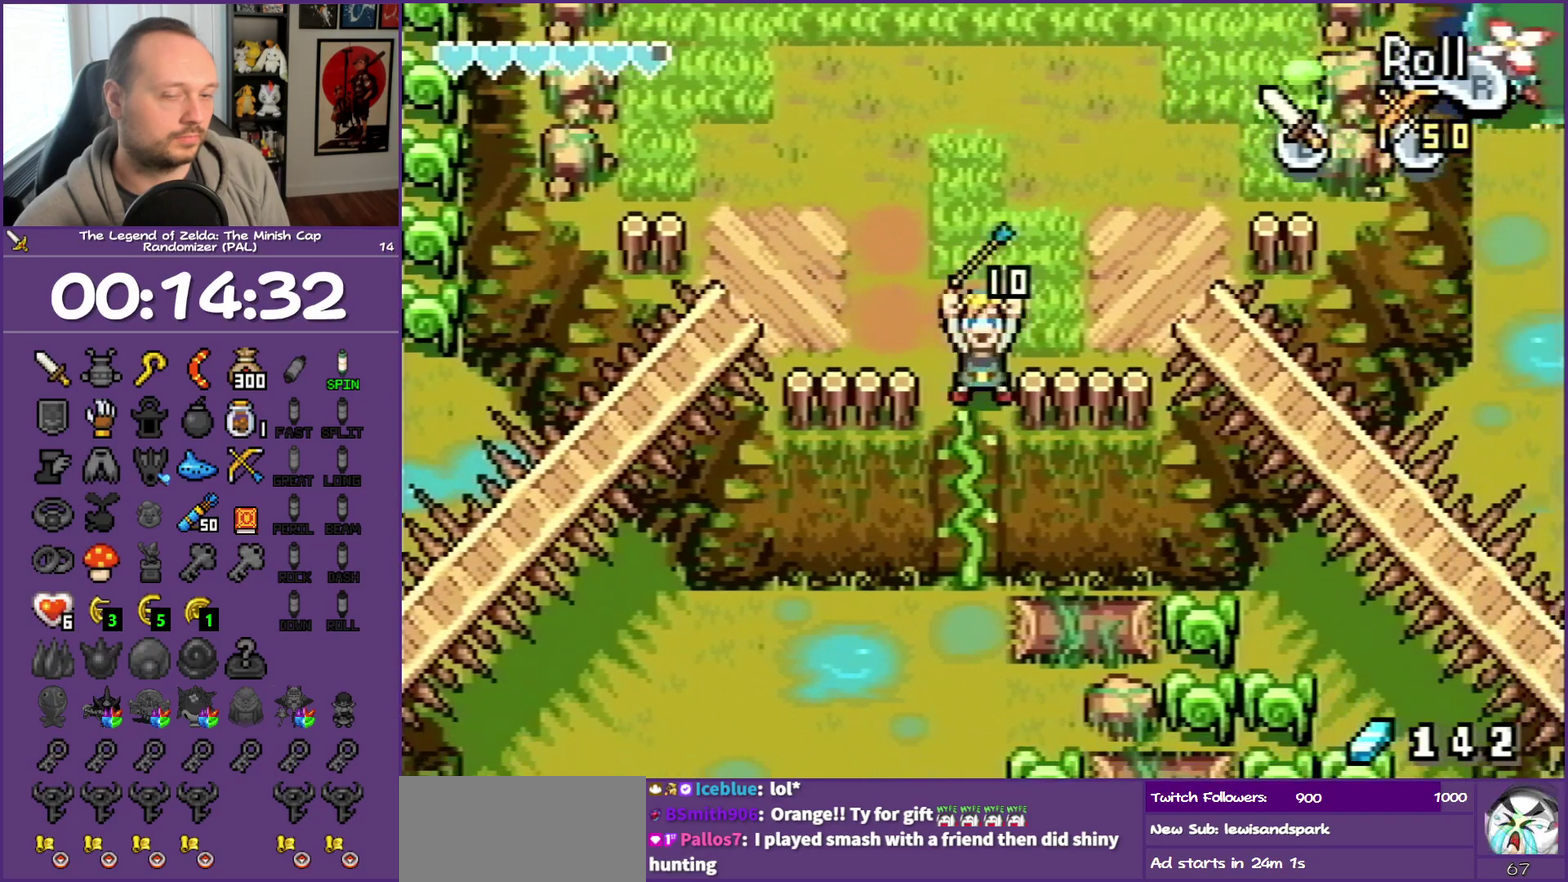
{"buttons": ["B", "DPAD_UP", "DPAD_RIGHT"]}
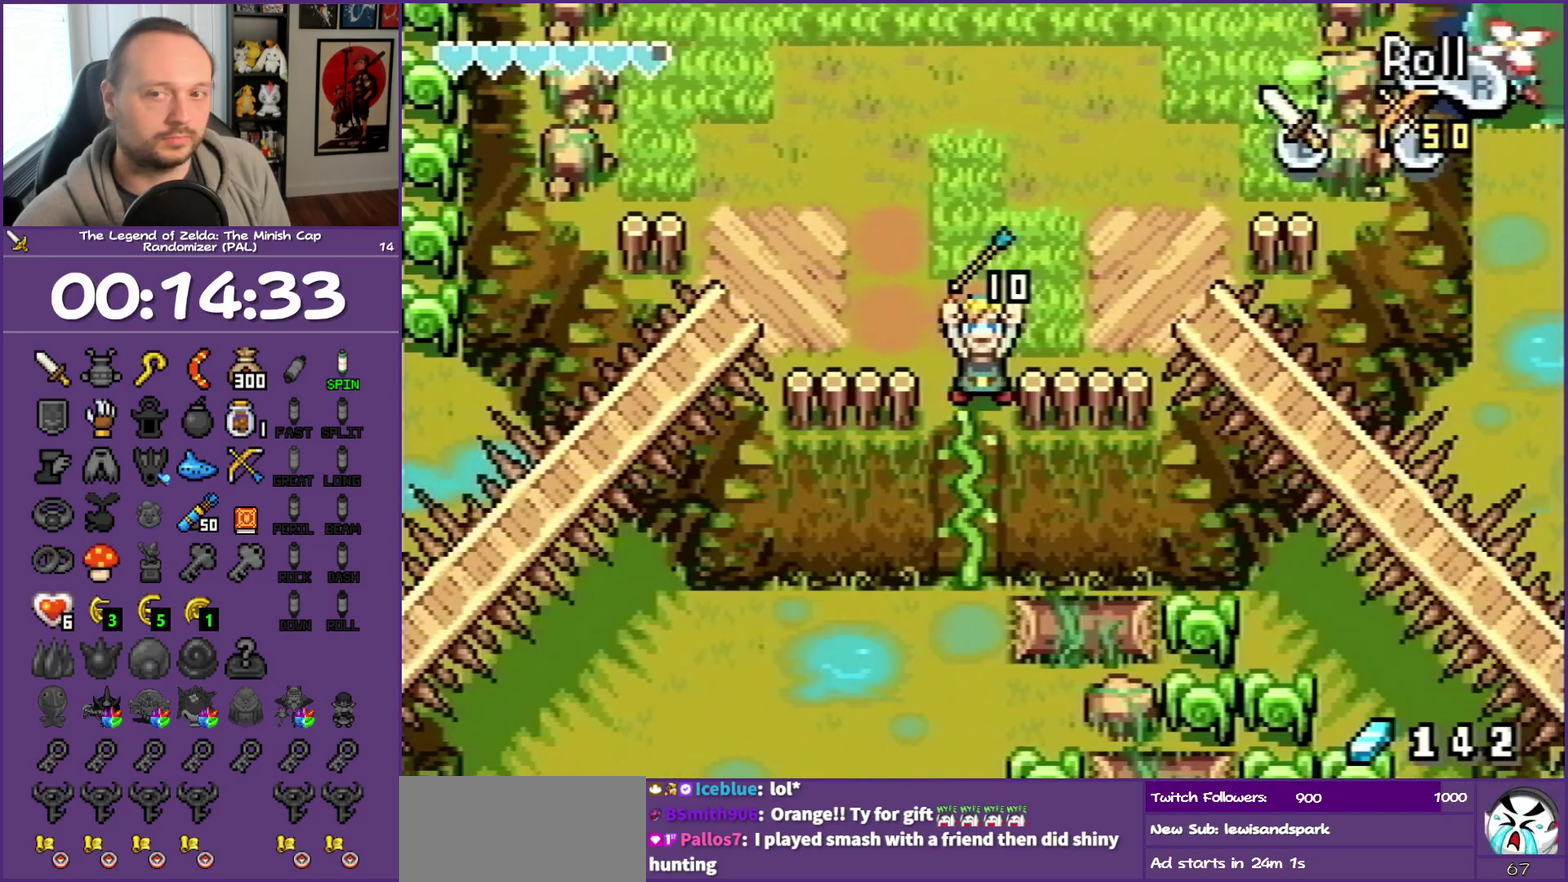
{"buttons": ["DPAD_DOWN"], "events": [[83, "DPAD_DOWN", "down"], [83, "DPAD_LEFT", "down"], [83, "DPAD_RIGHT", "up"], [83, "DPAD_UP", "up"], [200, "DPAD_LEFT", "up"], [333, "B", "up"]]}
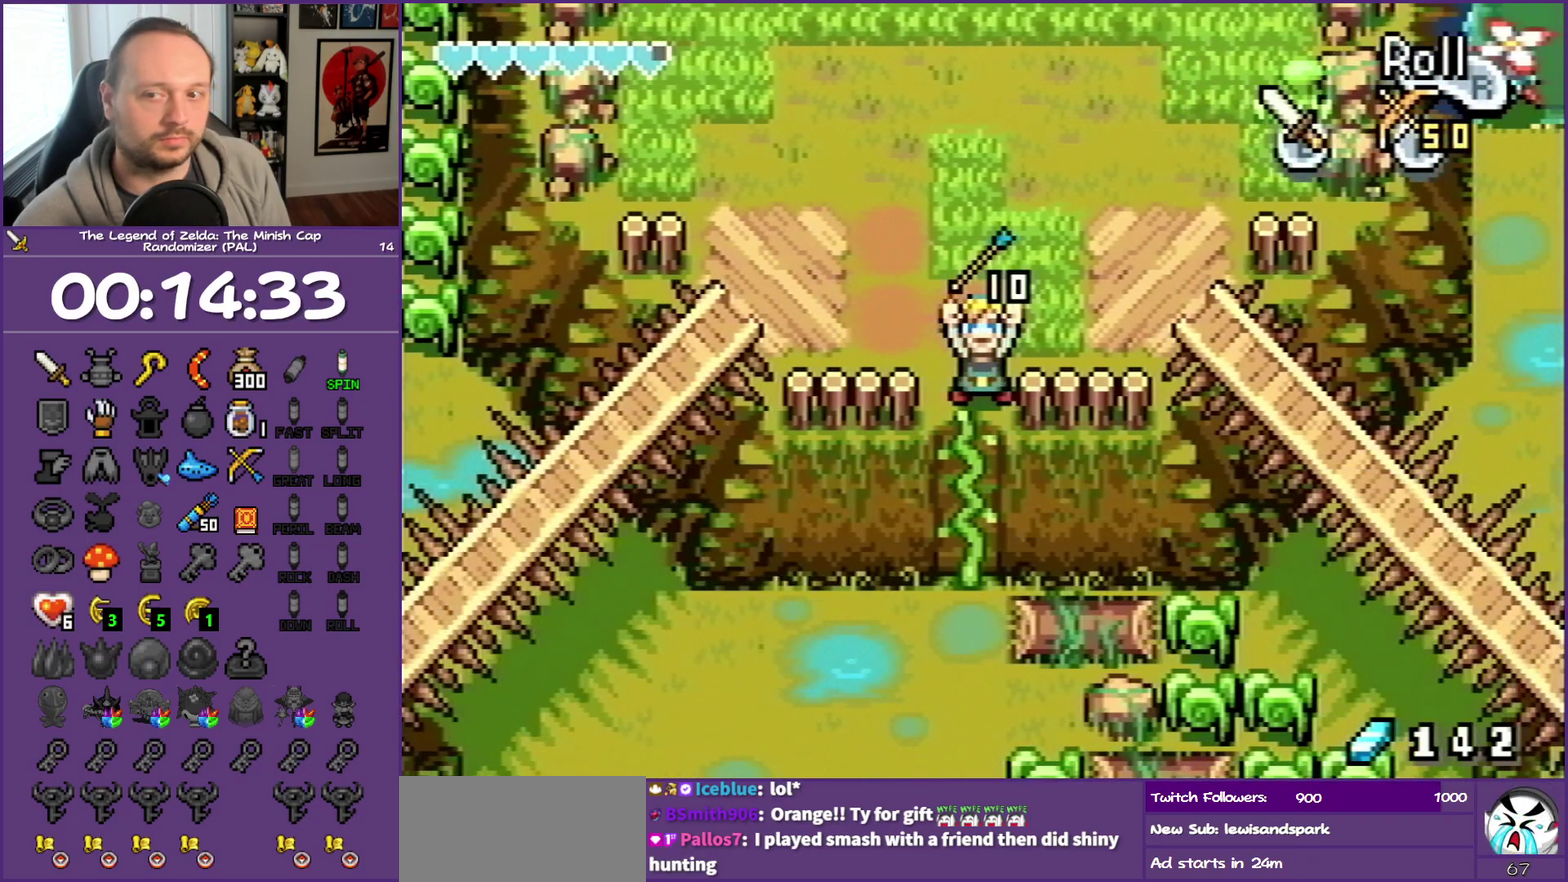
{"buttons": ["DPAD_DOWN"], "events": []}
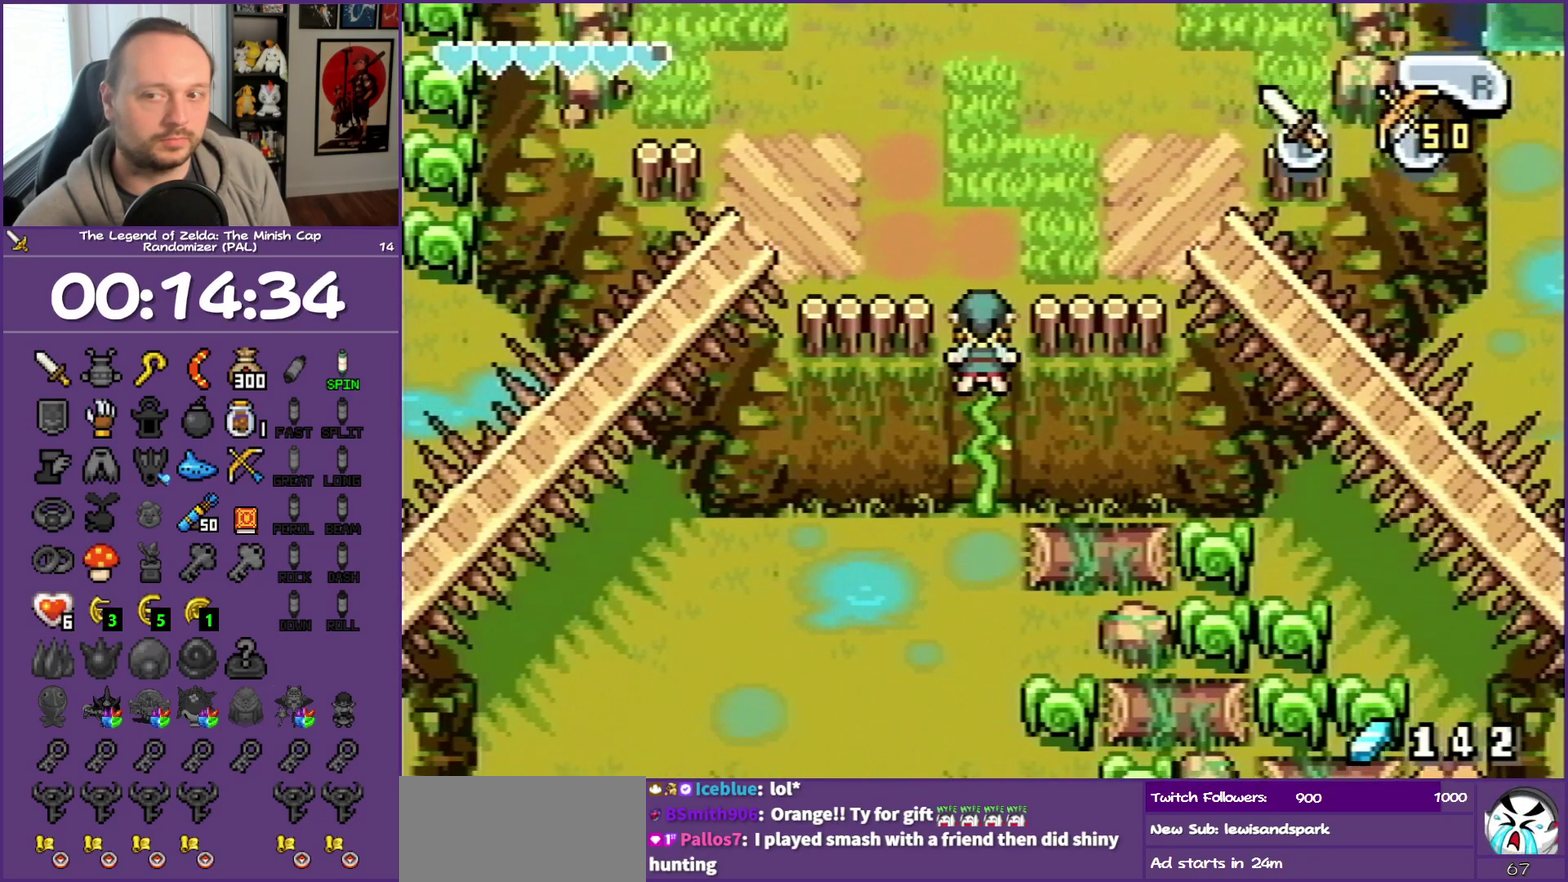
{"buttons": ["DPAD_DOWN"], "events": []}
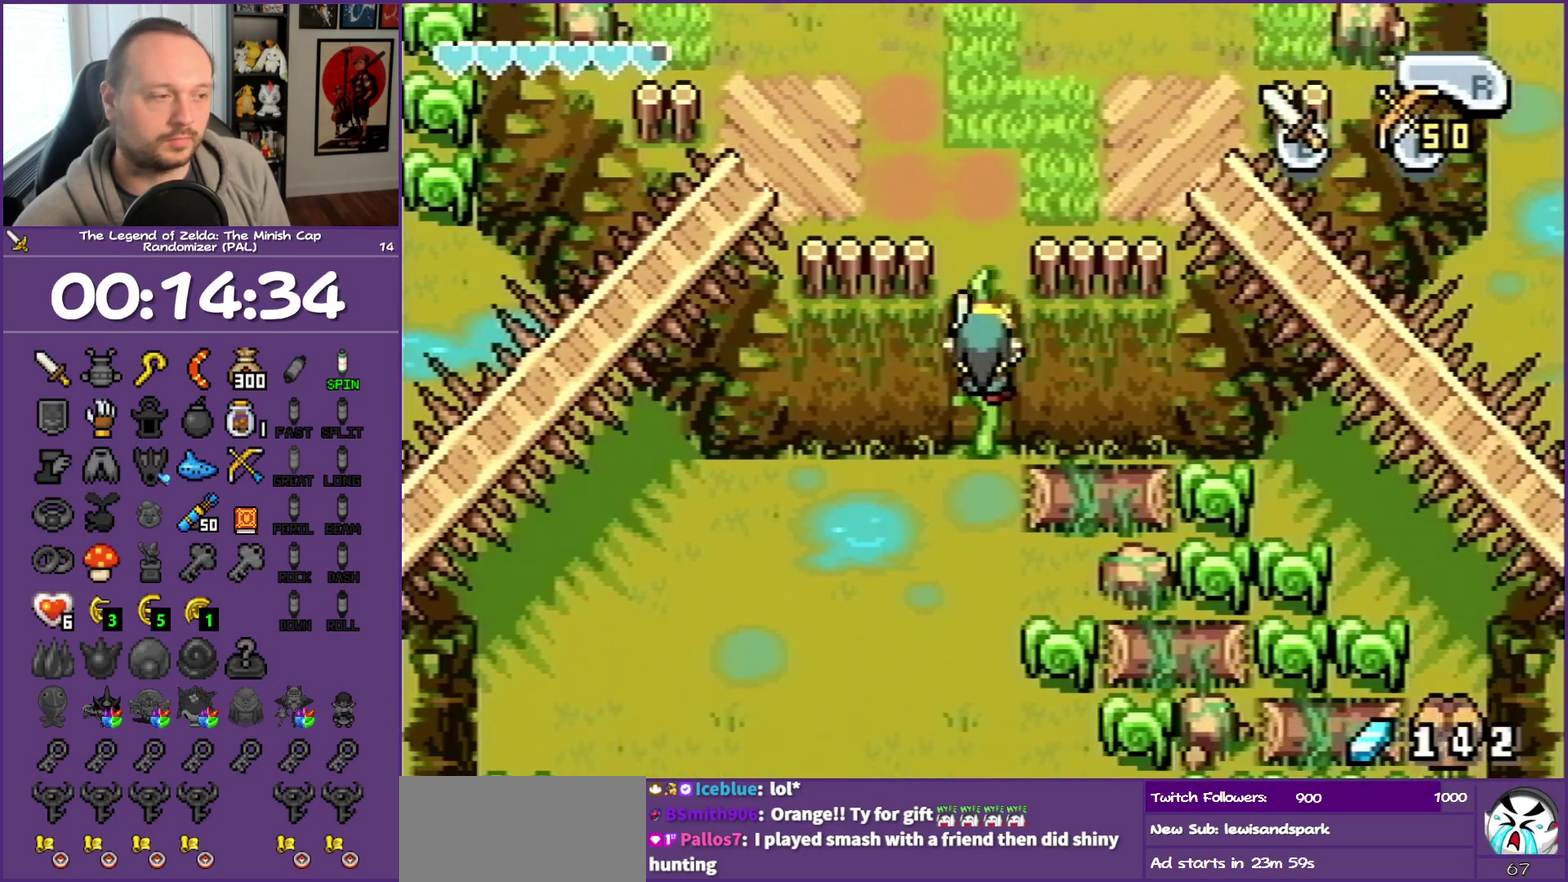
{"buttons": ["DPAD_DOWN"], "events": []}
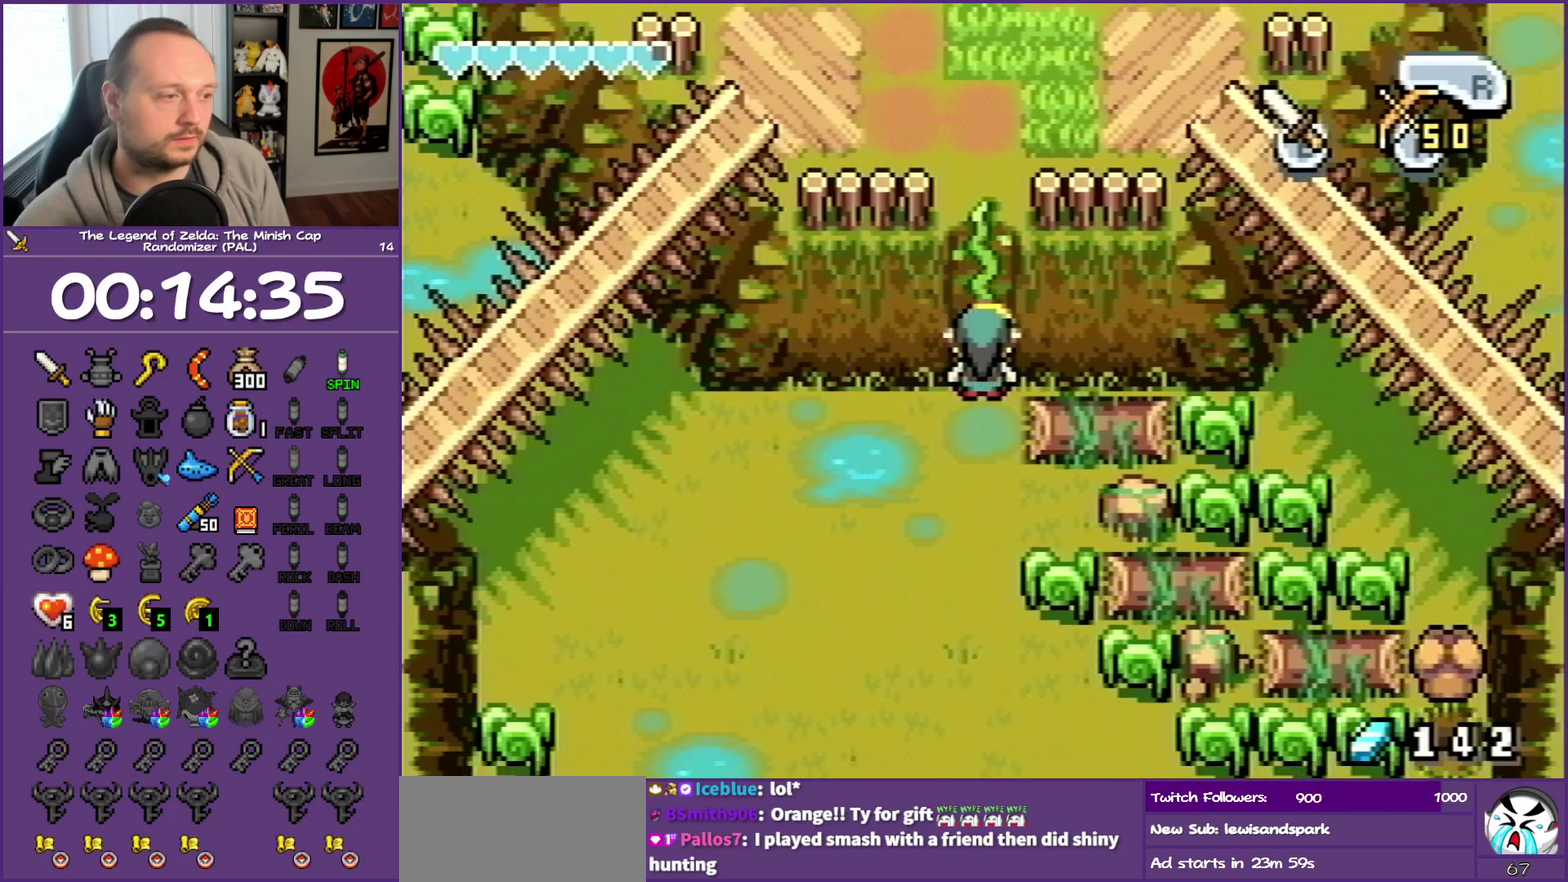
{"buttons": ["R1", "DPAD_DOWN"], "events": [[367, "R1", "down"]]}
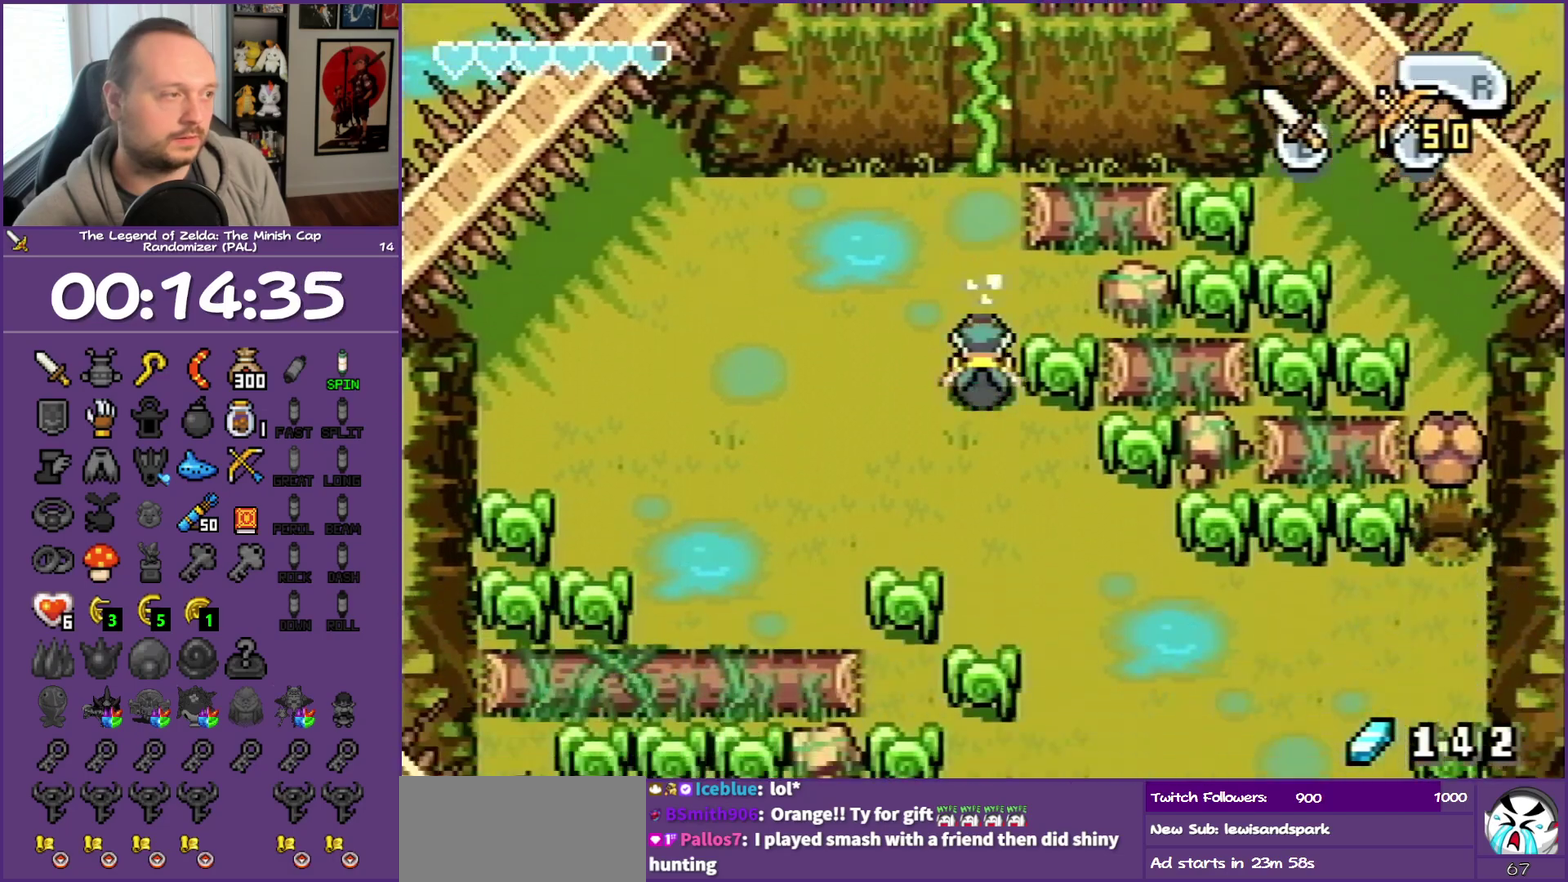
{"buttons": ["DPAD_DOWN", "DPAD_RIGHT"], "events": [[50, "R1", "up"], [100, "DPAD_RIGHT", "down"]]}
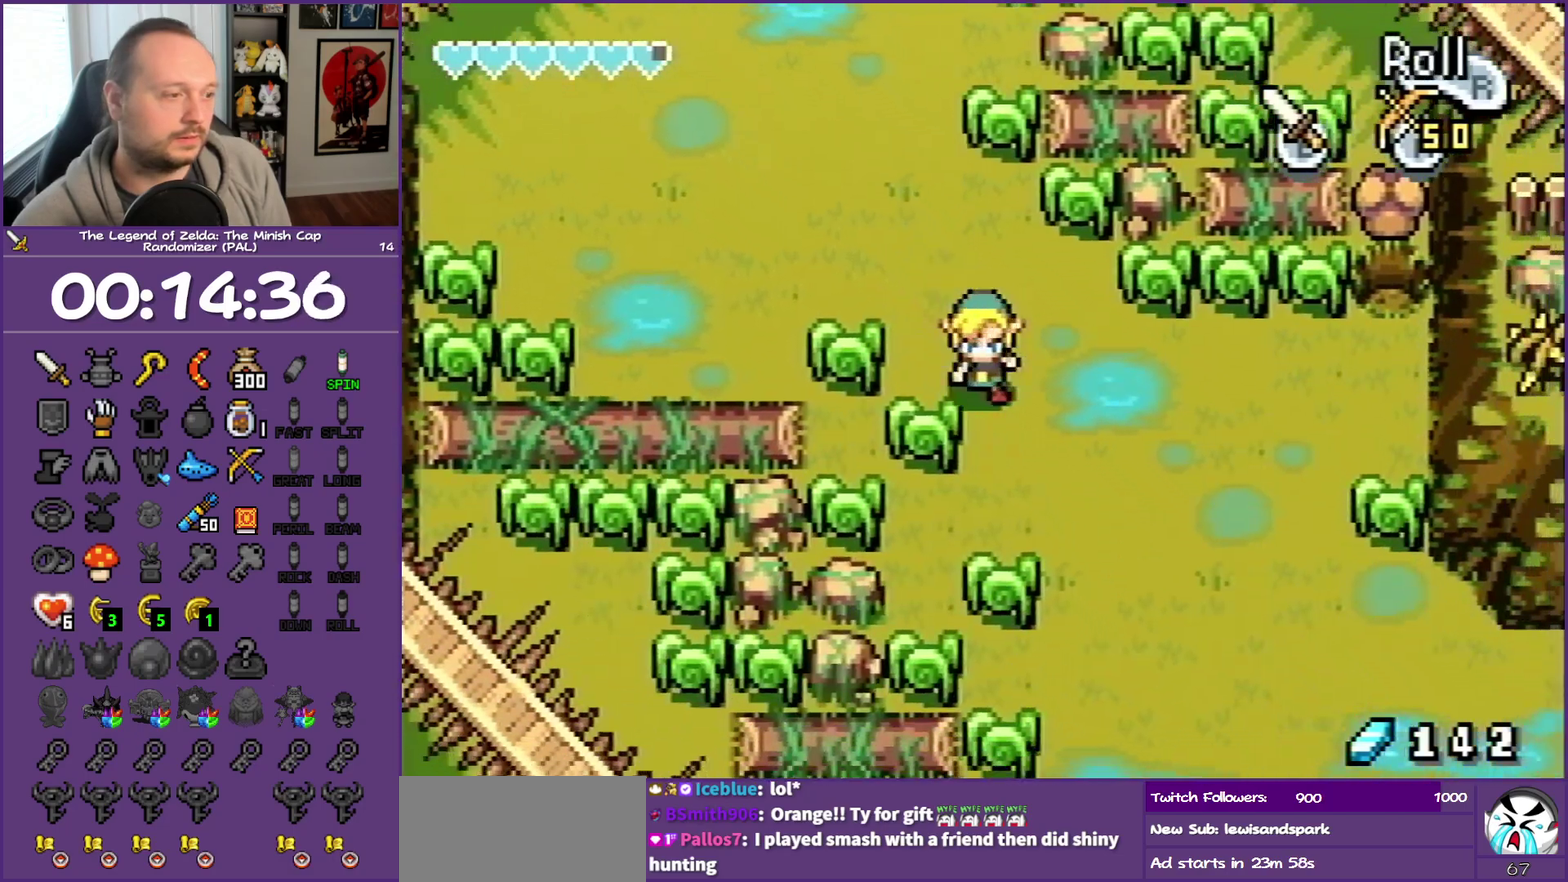
{"buttons": ["DPAD_DOWN", "DPAD_RIGHT"], "events": [[417, "R1", "down"], [500, "R1", "up"]]}
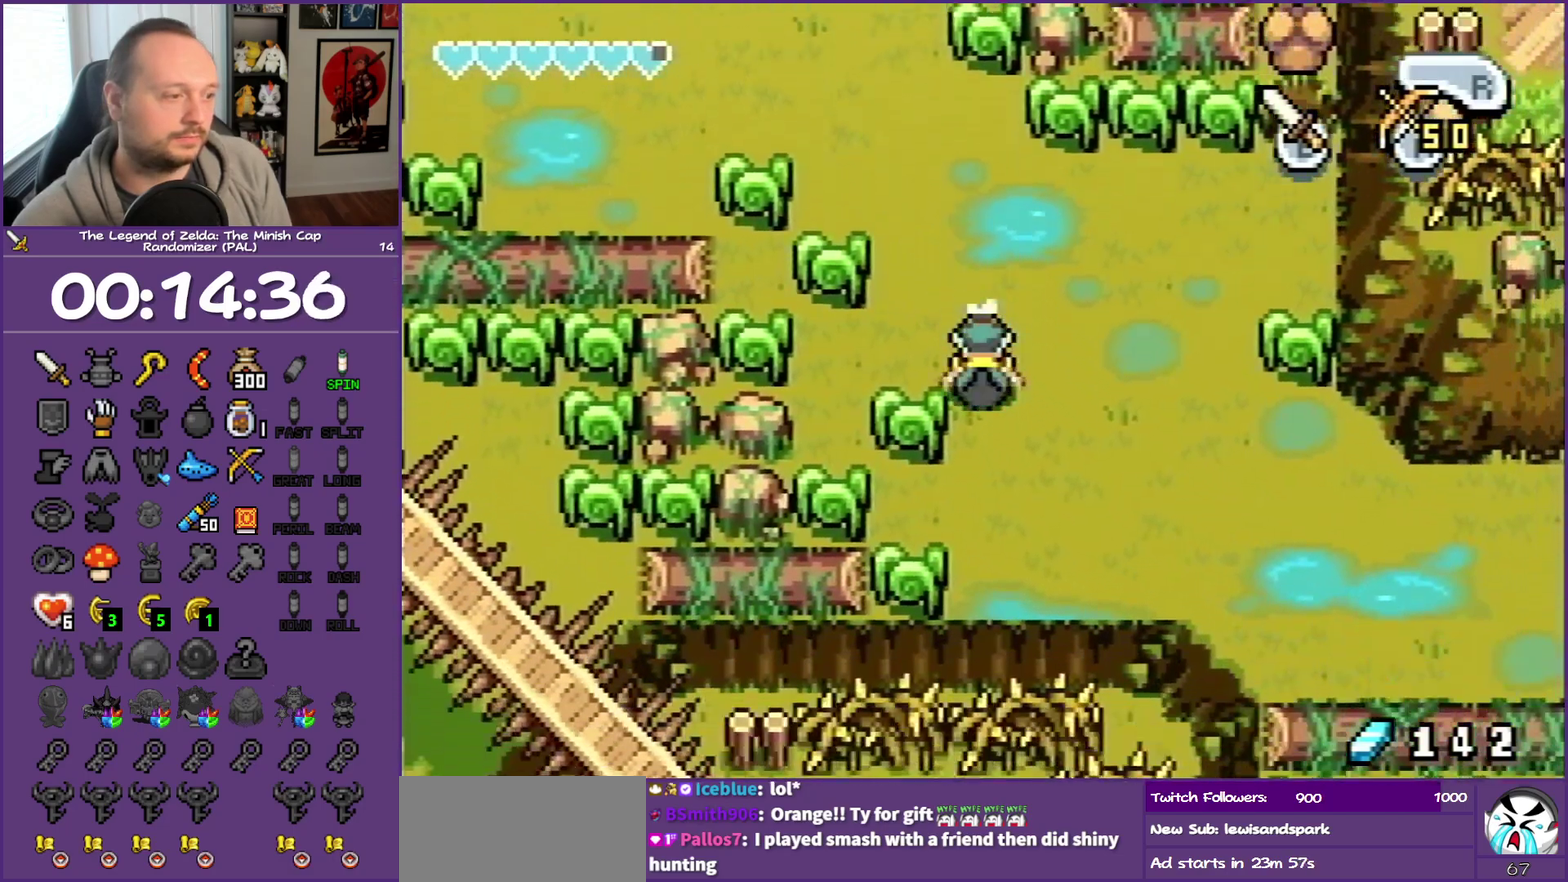
{"buttons": ["R1", "DPAD_RIGHT"], "events": [[50, "DPAD_DOWN", "up"], [383, "R1", "down"]]}
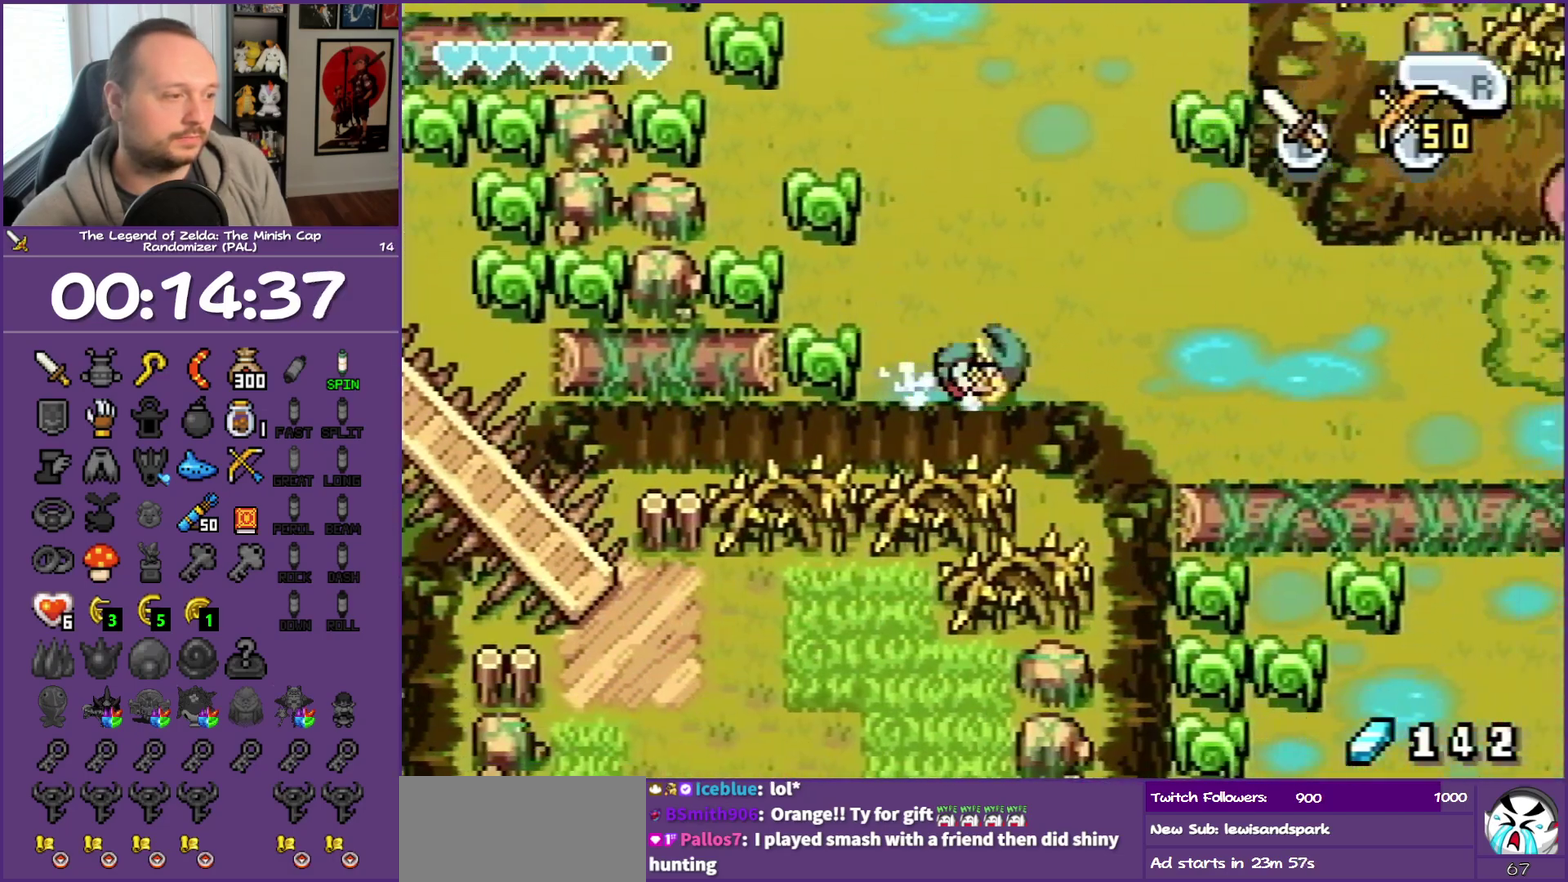
{"buttons": ["R1", "DPAD_RIGHT"], "events": [[17, "R1", "up"], [433, "R1", "down"]]}
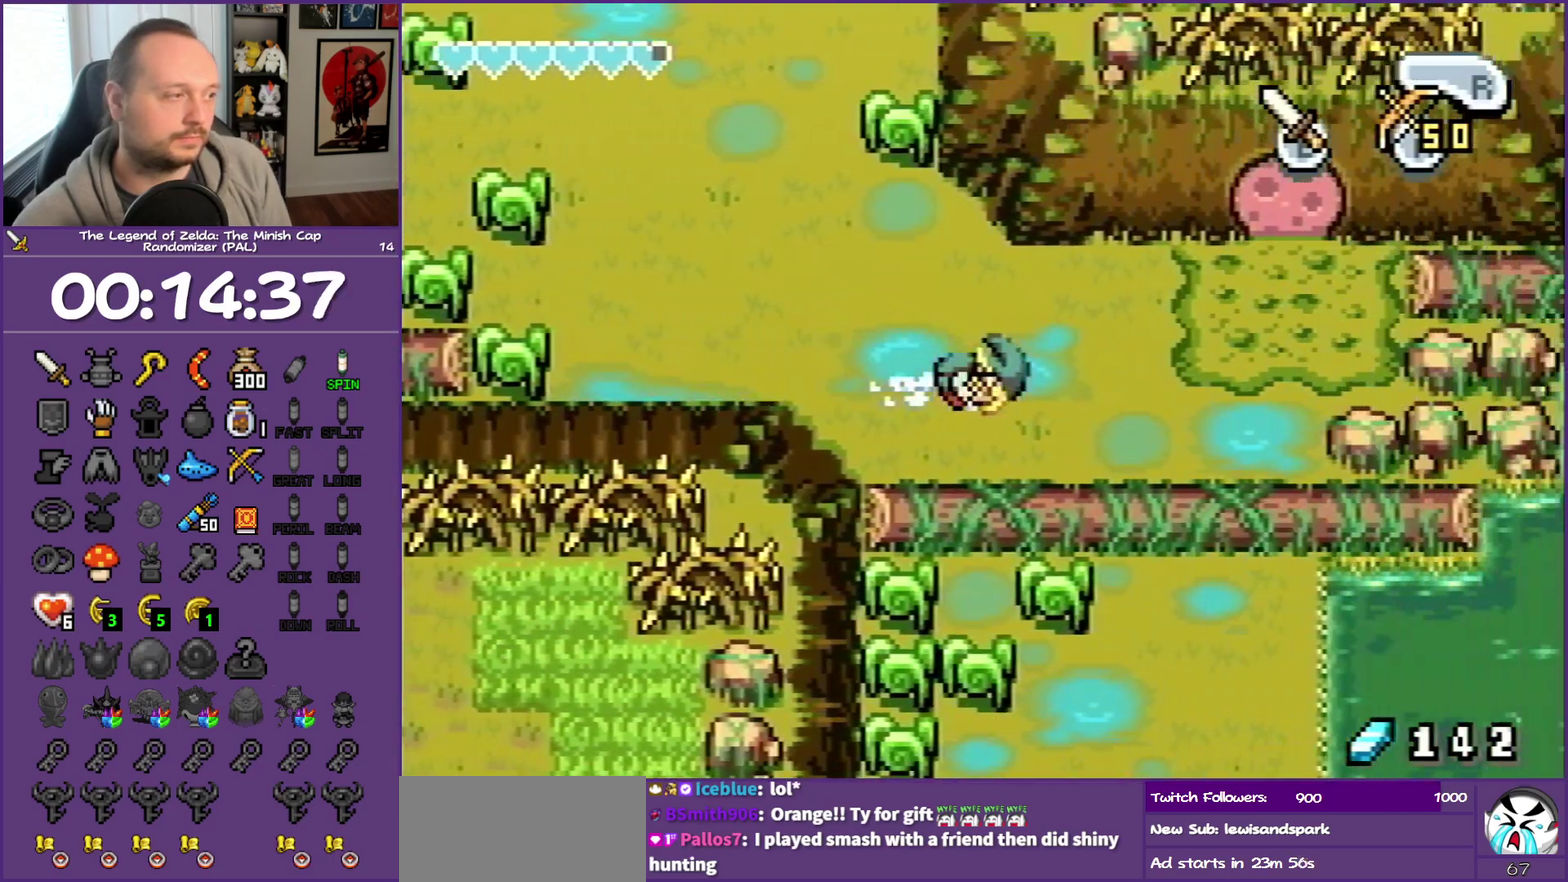
{"buttons": [], "events": [[400, "R1", "up"], [433, "DPAD_RIGHT", "up"]]}
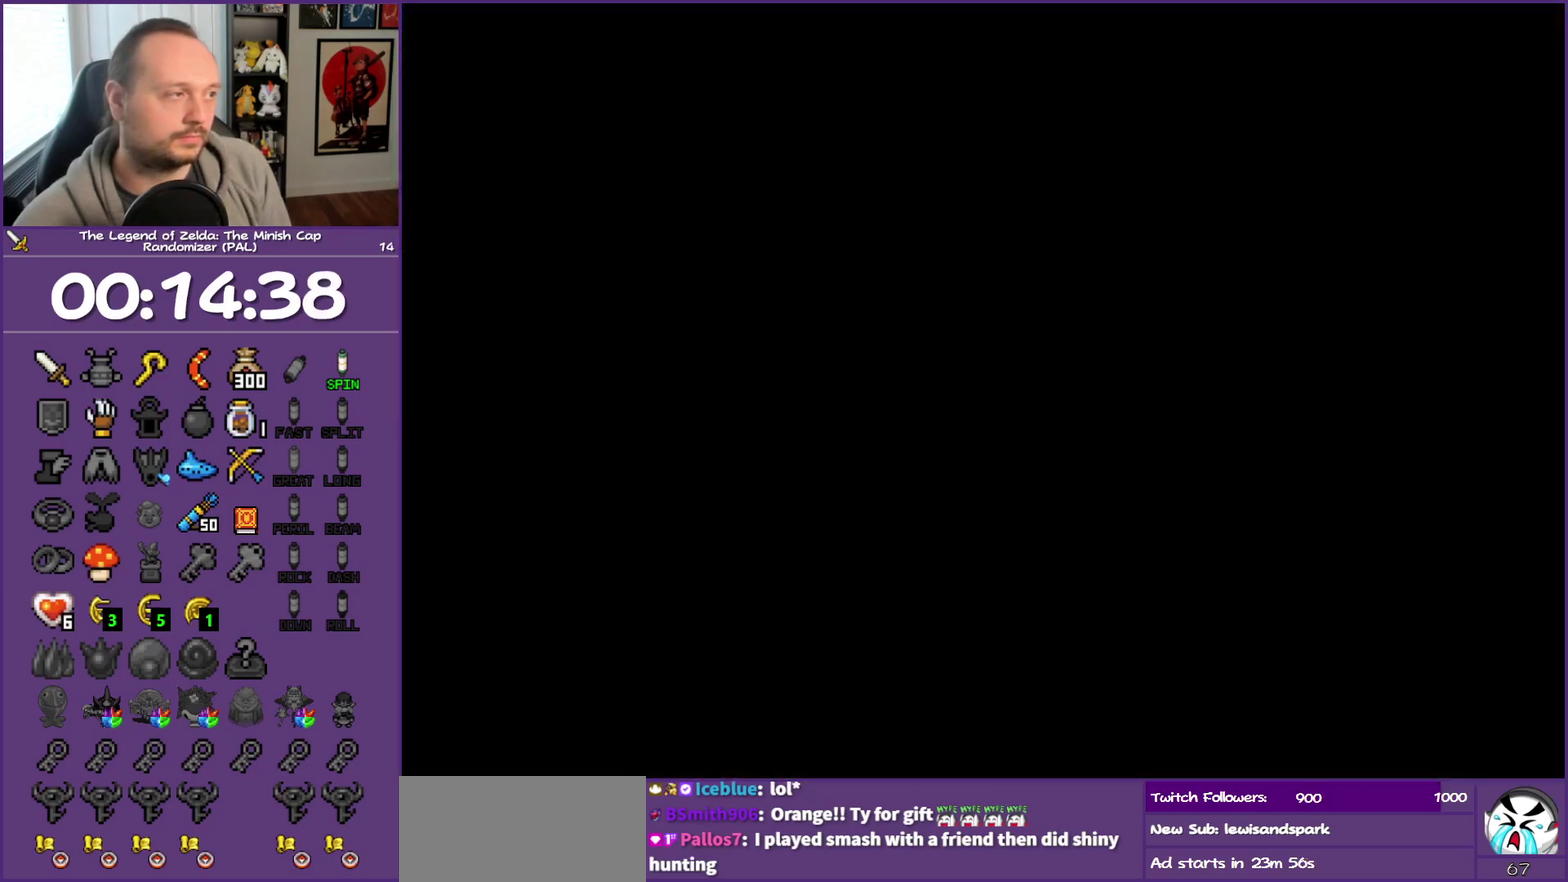
{"buttons": [], "events": []}
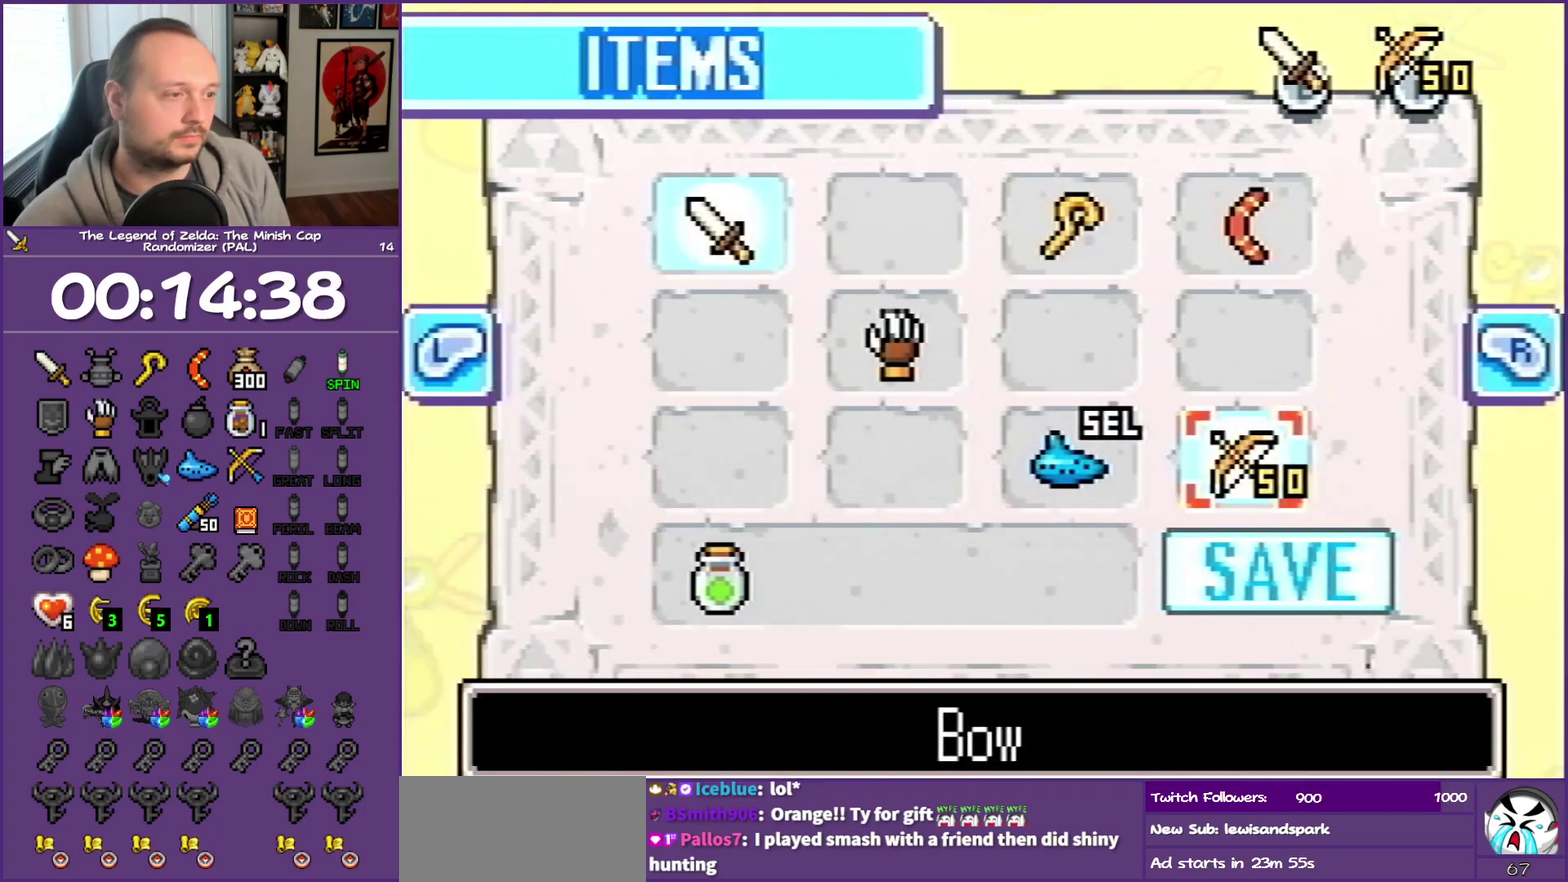
{"buttons": ["DPAD_LEFT"], "events": [[33, "DPAD_UP", "down"], [133, "DPAD_UP", "up"], [200, "DPAD_LEFT", "down"], [383, "DPAD_LEFT", "up"], [433, "DPAD_LEFT", "down"]]}
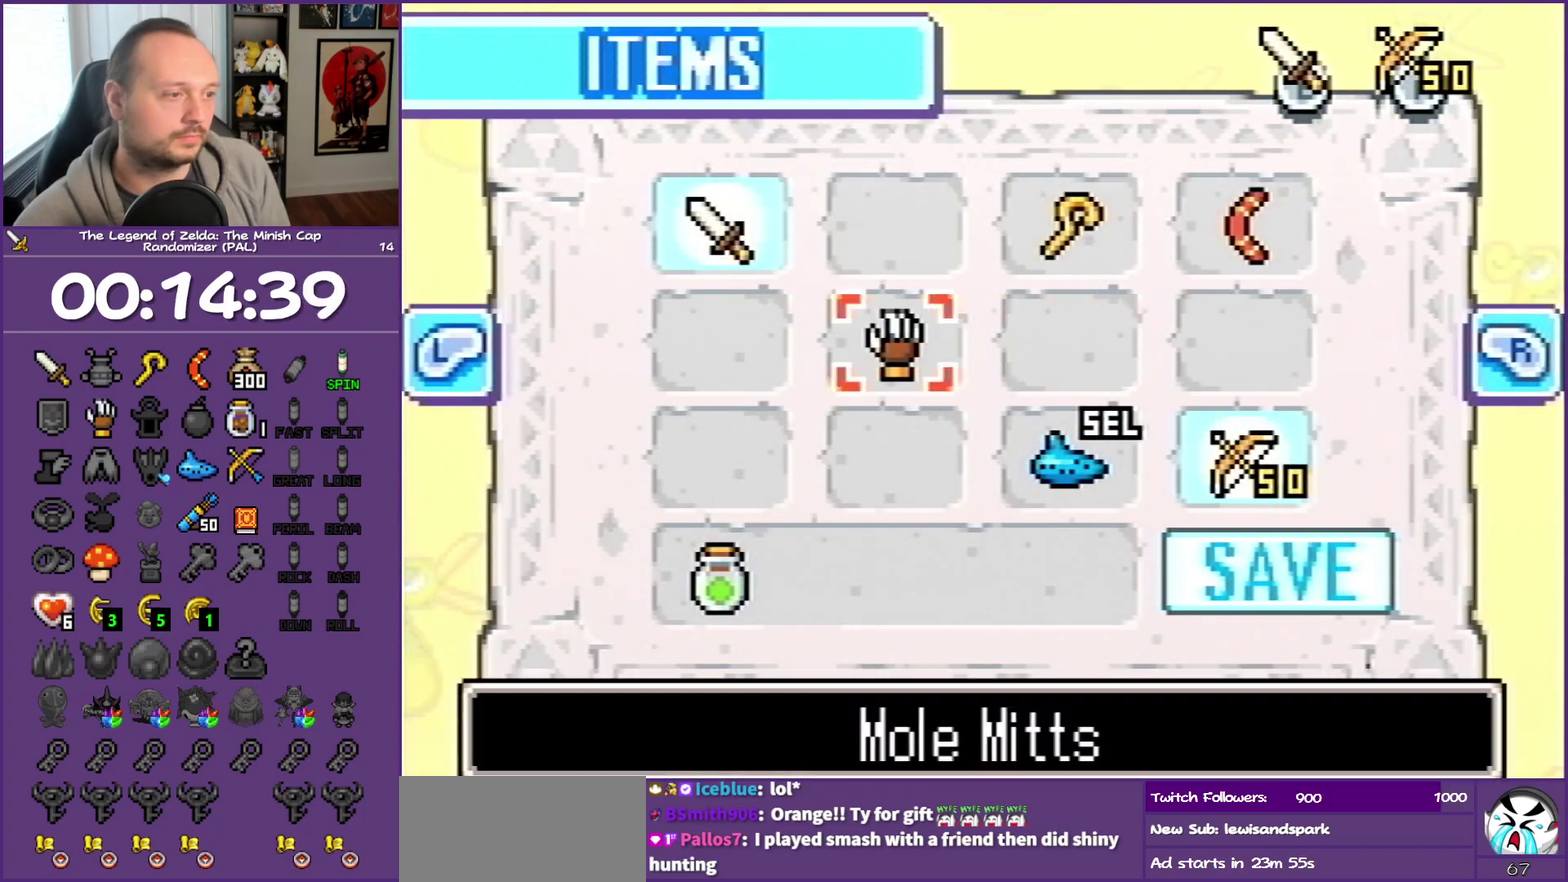
{"buttons": ["DPAD_UP", "DPAD_RIGHT"], "events": [[50, "A", "down"], [50, "DPAD_LEFT", "up"], [133, "A", "up"], [317, "START", "down"], [400, "START", "up"], [450, "DPAD_UP", "down"], [500, "DPAD_RIGHT", "down"]]}